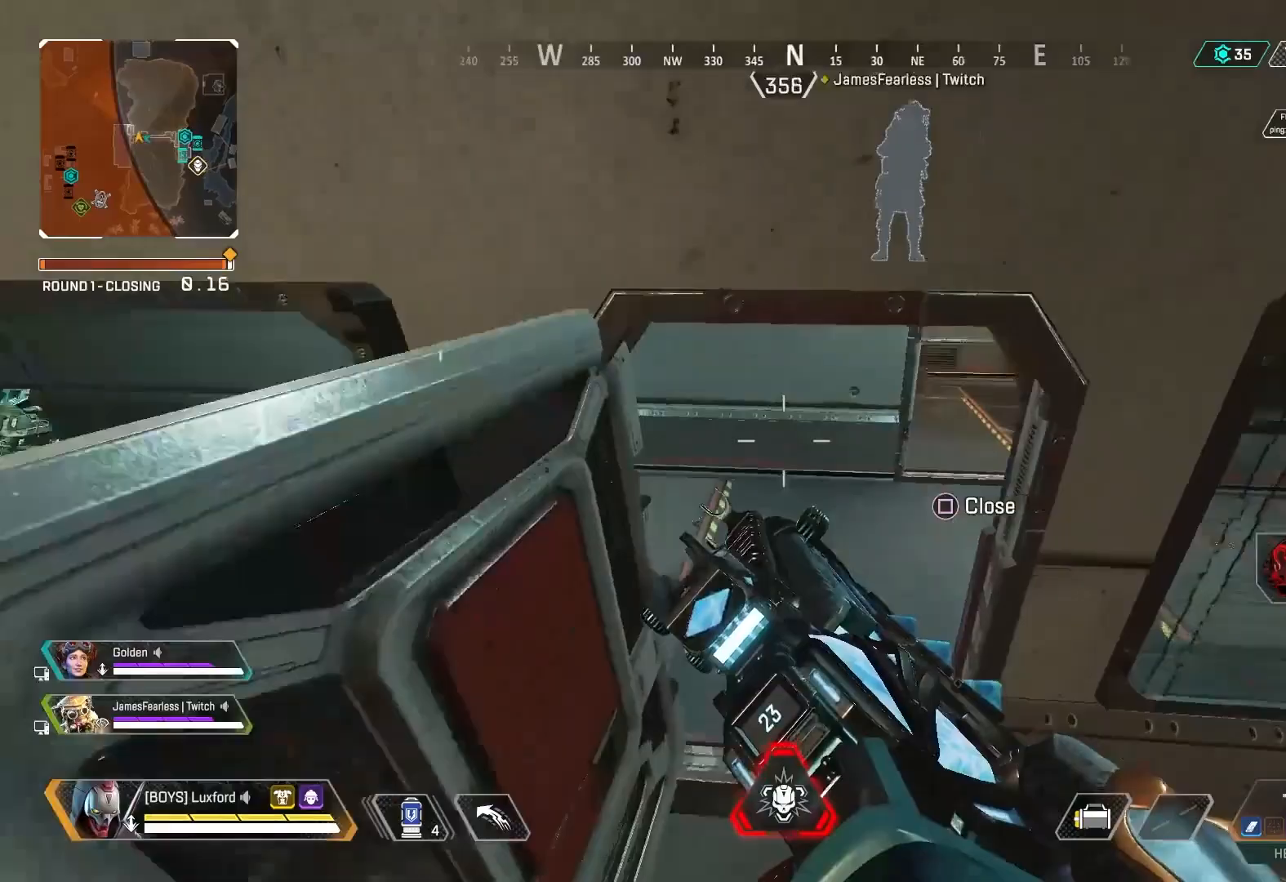
Gameplay with a controller (PlayStation layout); each line is a JSON object with the inputs held at the frame after it. "events" lists button and stick changes between this image and that frame as [ms after this image, input, new state], when the widget could be followed in between.
{"buttons": [], "left_stick": "up-right", "right_stick": "left", "events": [[83, "left_stick", "up-right"], [150, "L3", "down"], [250, "L3", "up"], [250, "right_stick", "center"], [333, "L3", "down"], [367, "right_stick", "left"], [450, "L3", "up"]]}
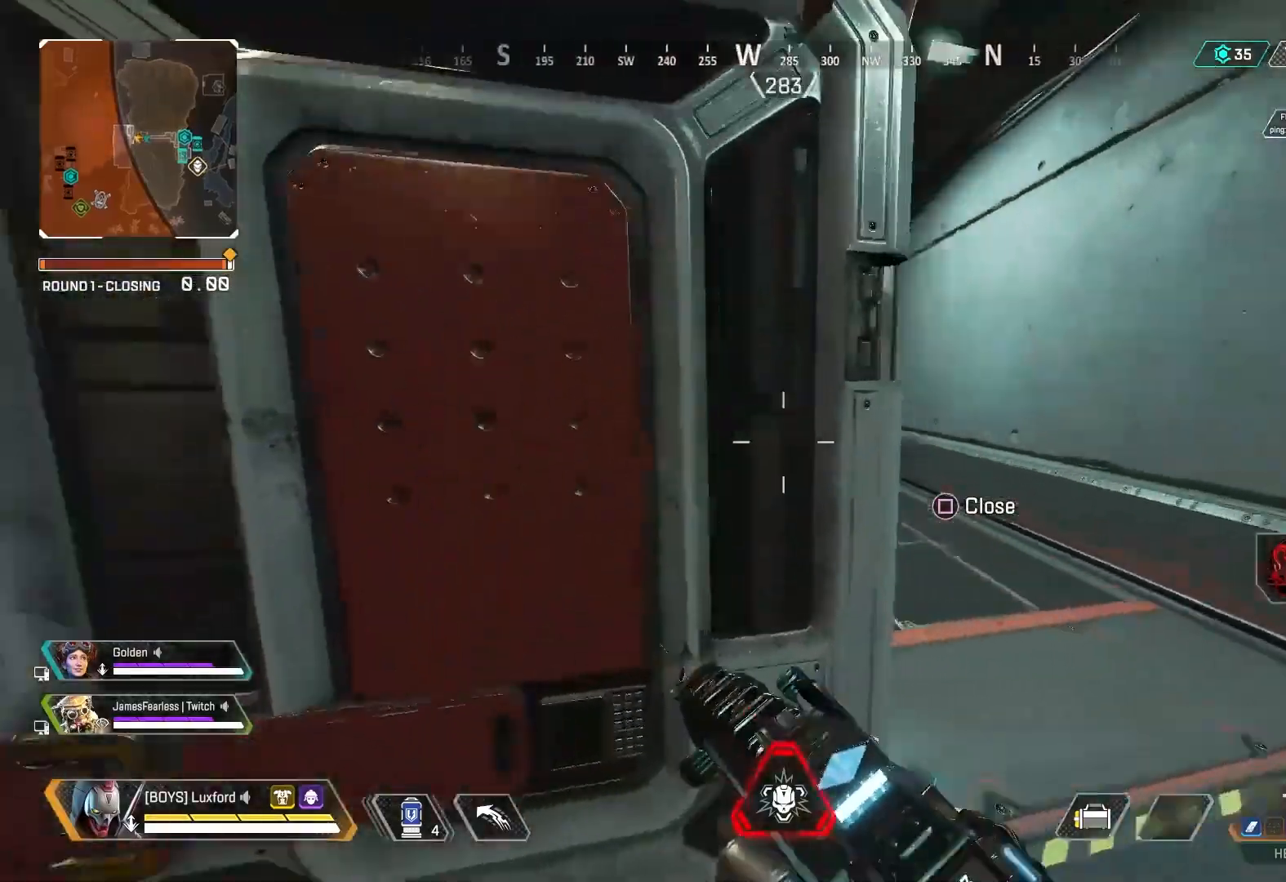
{"buttons": ["L1"], "left_stick": "left", "right_stick": "center", "events": [[17, "left_stick", "right"], [100, "L1", "down"], [183, "right_stick", "up-left"], [350, "right_stick", "center"], [367, "left_stick", "left"]]}
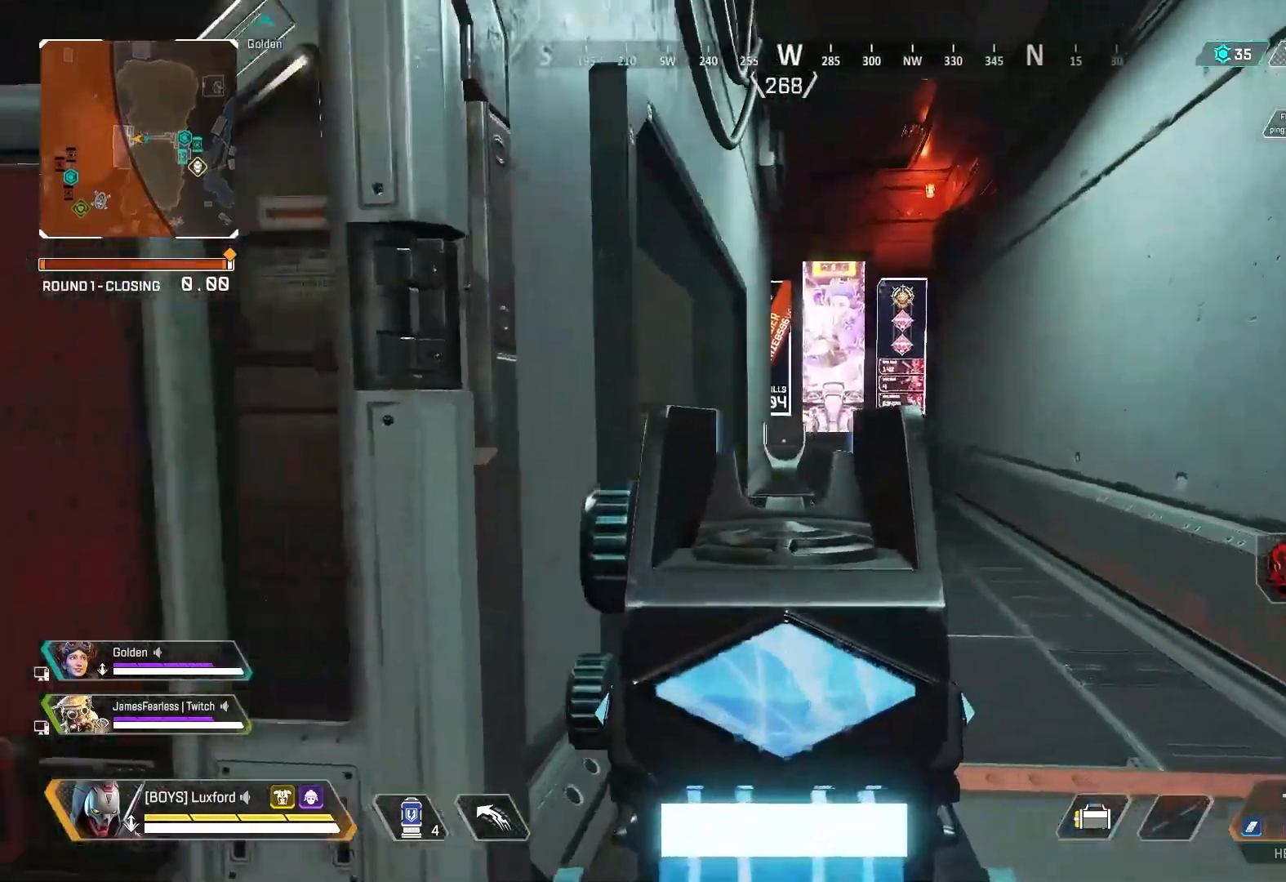
{"buttons": ["L3"], "left_stick": "up-right", "right_stick": "center", "events": [[100, "left_stick", "up-right"], [183, "L1", "up"], [200, "L3", "down"], [317, "L3", "up"], [383, "L3", "down"]]}
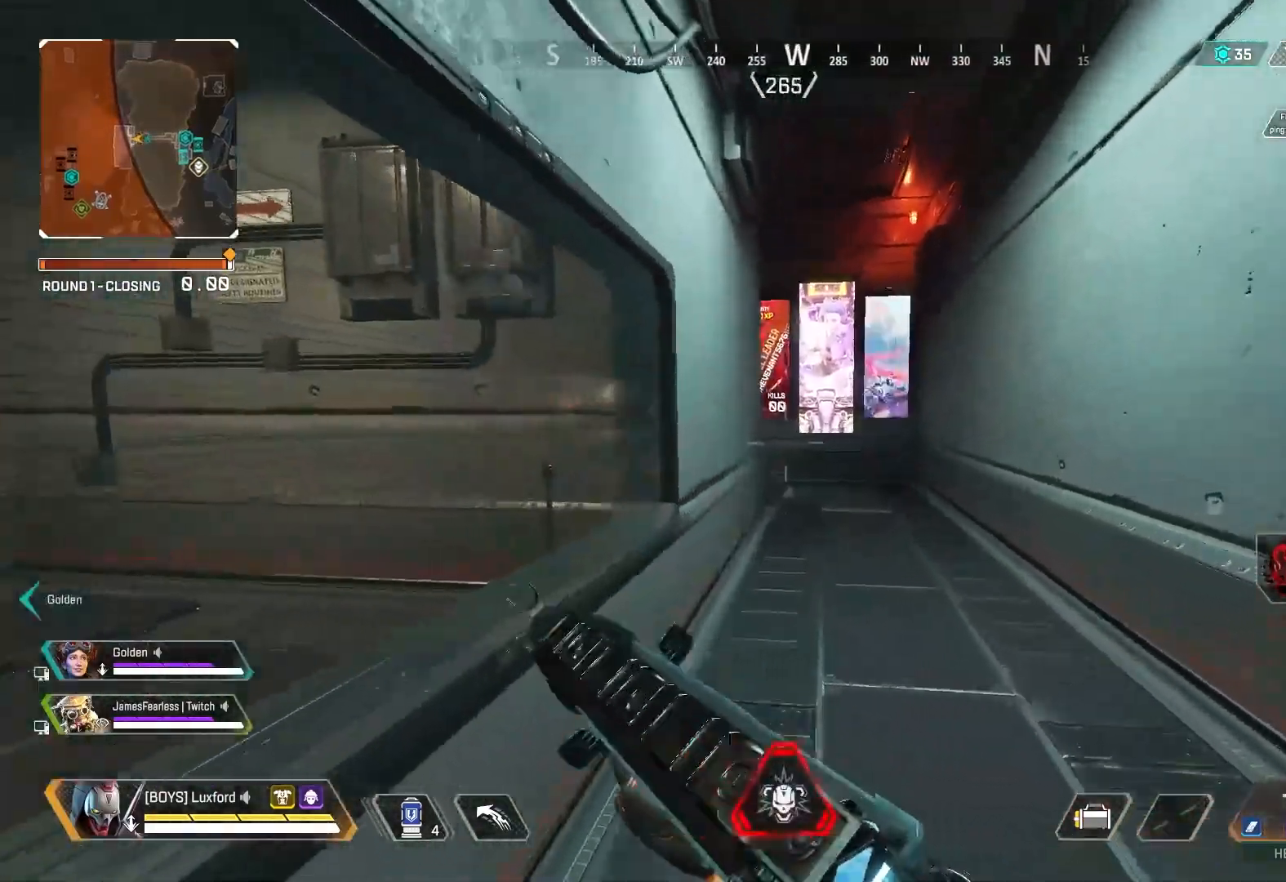
{"buttons": ["CIRCLE"], "left_stick": "up-left", "right_stick": "left", "events": [[117, "L3", "up"], [133, "CIRCLE", "down"], [233, "left_stick", "up"], [250, "CIRCLE", "up"], [367, "right_stick", "left"], [383, "CROSS", "down"], [417, "left_stick", "up-left"], [450, "CIRCLE", "down"], [500, "CROSS", "up"]]}
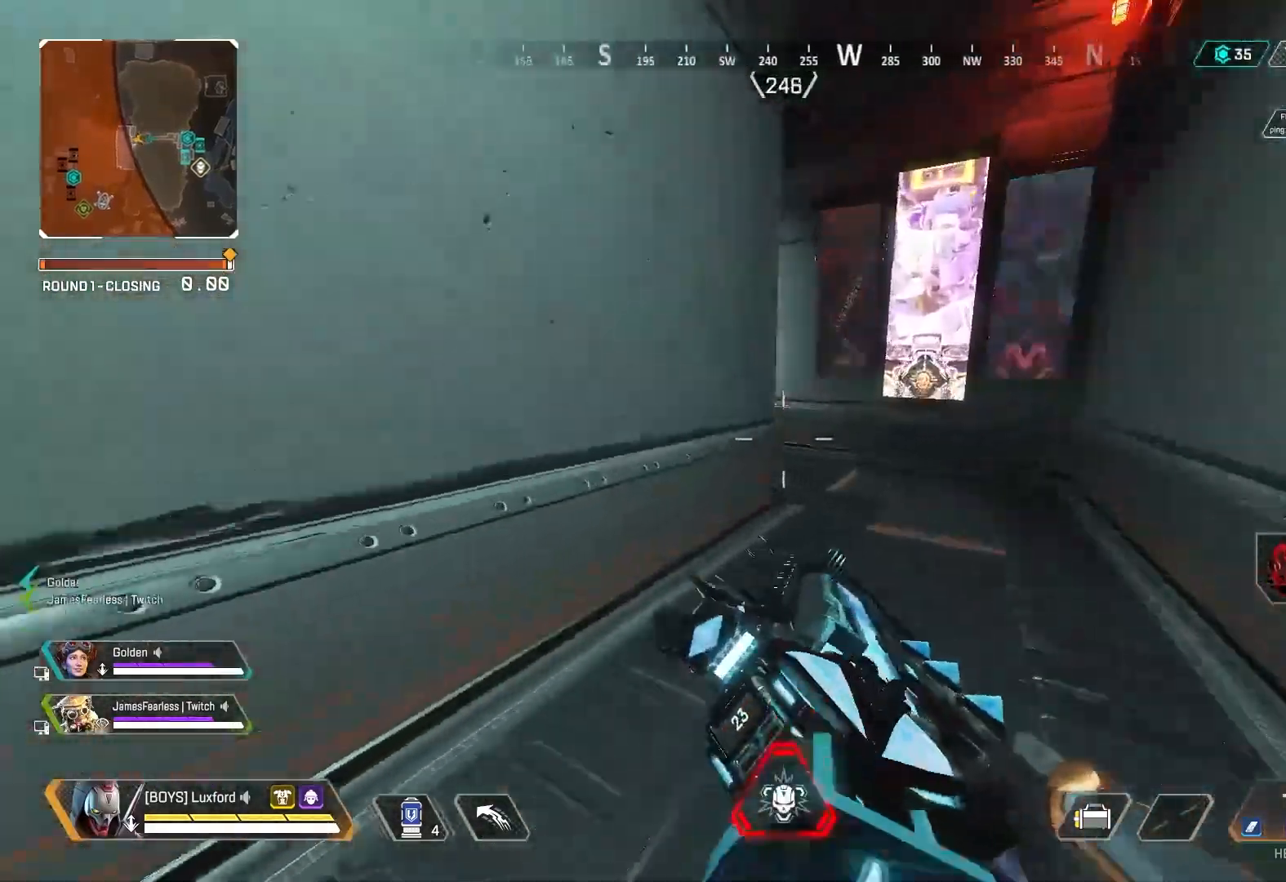
{"buttons": [], "left_stick": "up-left", "right_stick": "center", "events": [[117, "right_stick", "center"], [167, "right_stick", "left"], [200, "CIRCLE", "up"], [317, "CIRCLE", "down"], [333, "left_stick", "left"], [417, "CIRCLE", "up"], [417, "right_stick", "center"], [467, "left_stick", "up-left"]]}
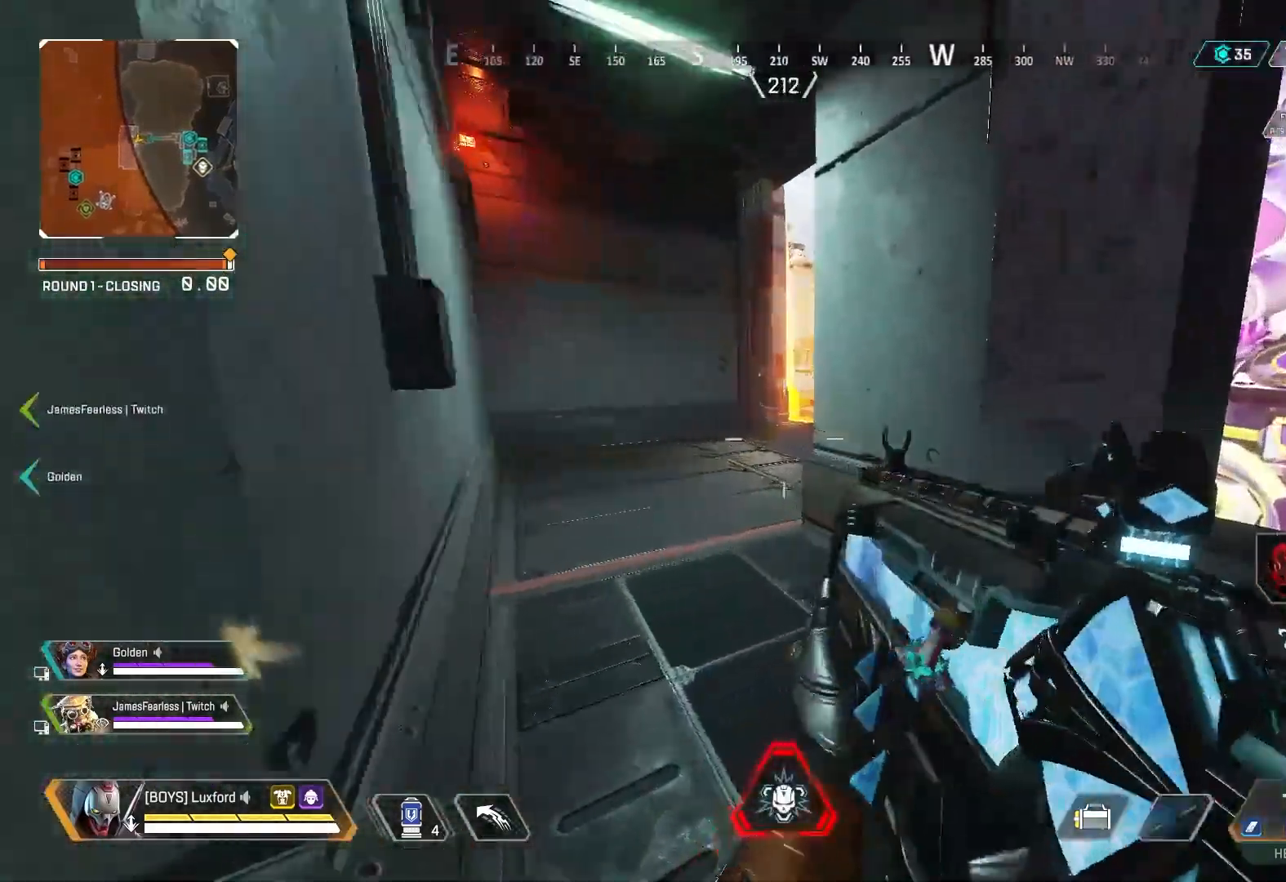
{"buttons": ["L3"], "left_stick": "up-left", "right_stick": "center", "events": [[100, "L3", "down"], [200, "L3", "up"], [300, "L3", "down"]]}
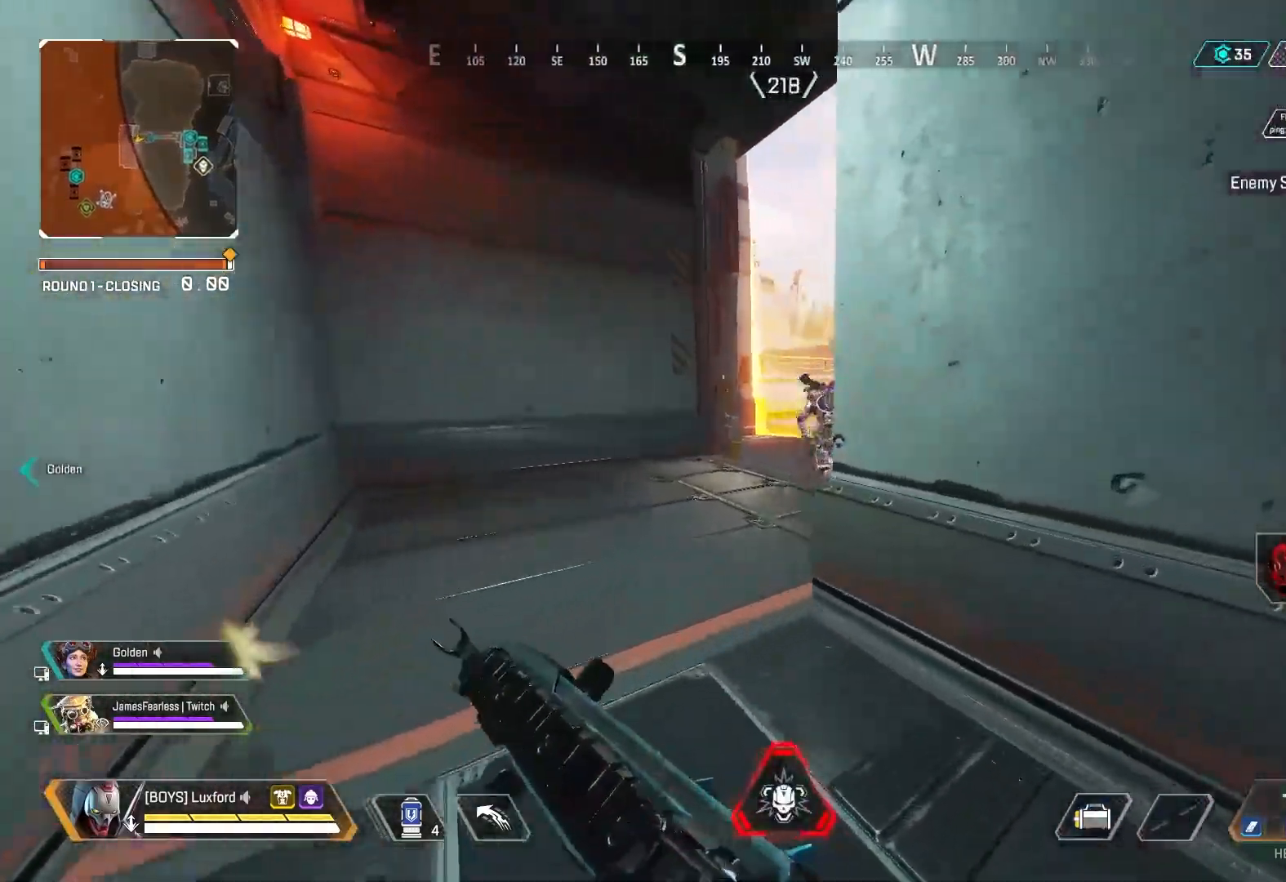
{"buttons": ["L1", "R1"], "left_stick": "center", "right_stick": "right", "events": [[17, "L3", "up"], [100, "left_stick", "left"], [117, "L1", "down"], [117, "right_stick", "right"], [217, "R1", "down"], [267, "right_stick", "up-left"], [350, "right_stick", "right"], [367, "left_stick", "right"], [500, "left_stick", "center"]]}
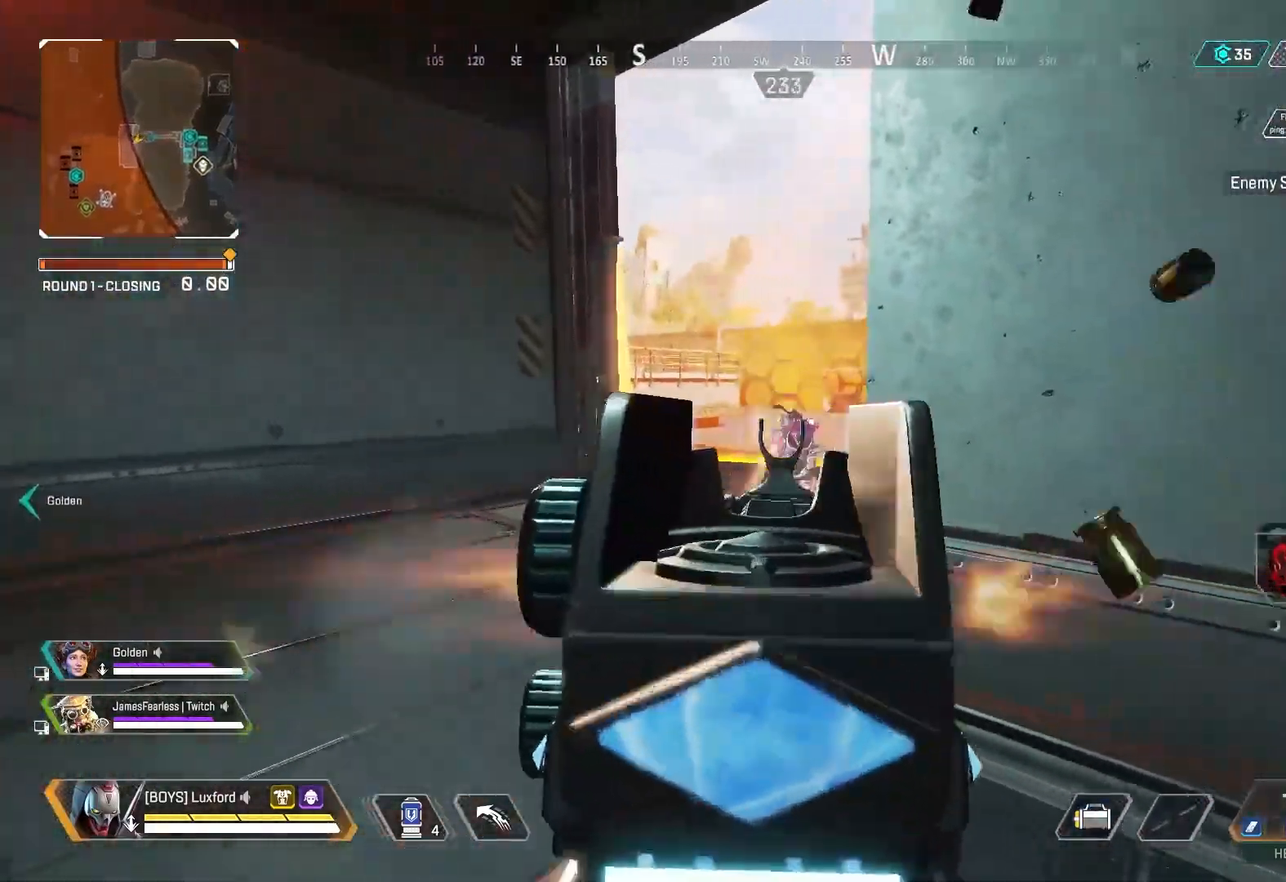
{"buttons": ["L1", "R1"], "left_stick": "left", "right_stick": "right", "events": [[17, "left_stick", "left"], [33, "right_stick", "down-right"], [200, "right_stick", "right"], [333, "right_stick", "center"], [433, "right_stick", "right"]]}
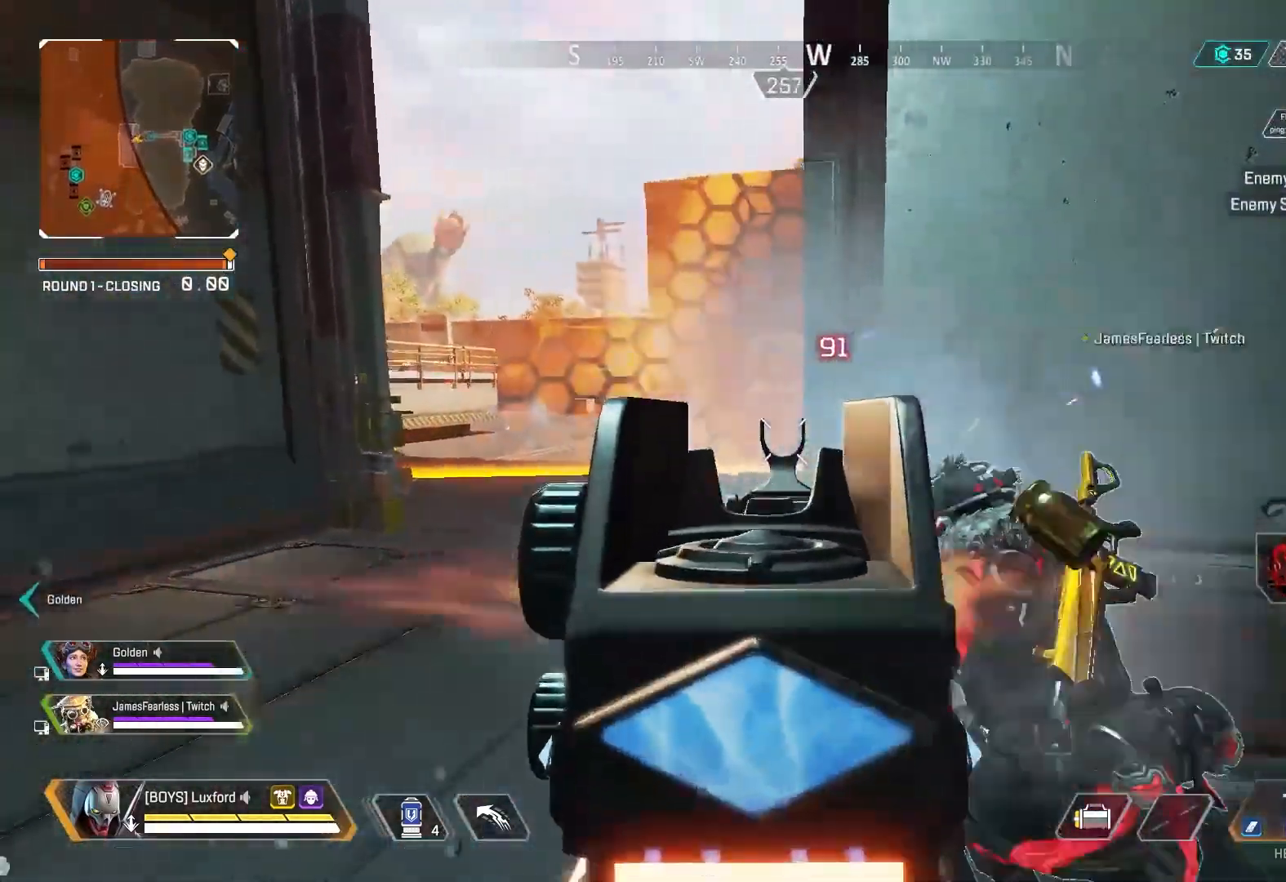
{"buttons": ["L3"], "left_stick": "up-left", "right_stick": "center", "events": [[200, "left_stick", "up-left"], [233, "L1", "up"], [233, "R1", "up"], [267, "right_stick", "center"], [317, "L3", "down"]]}
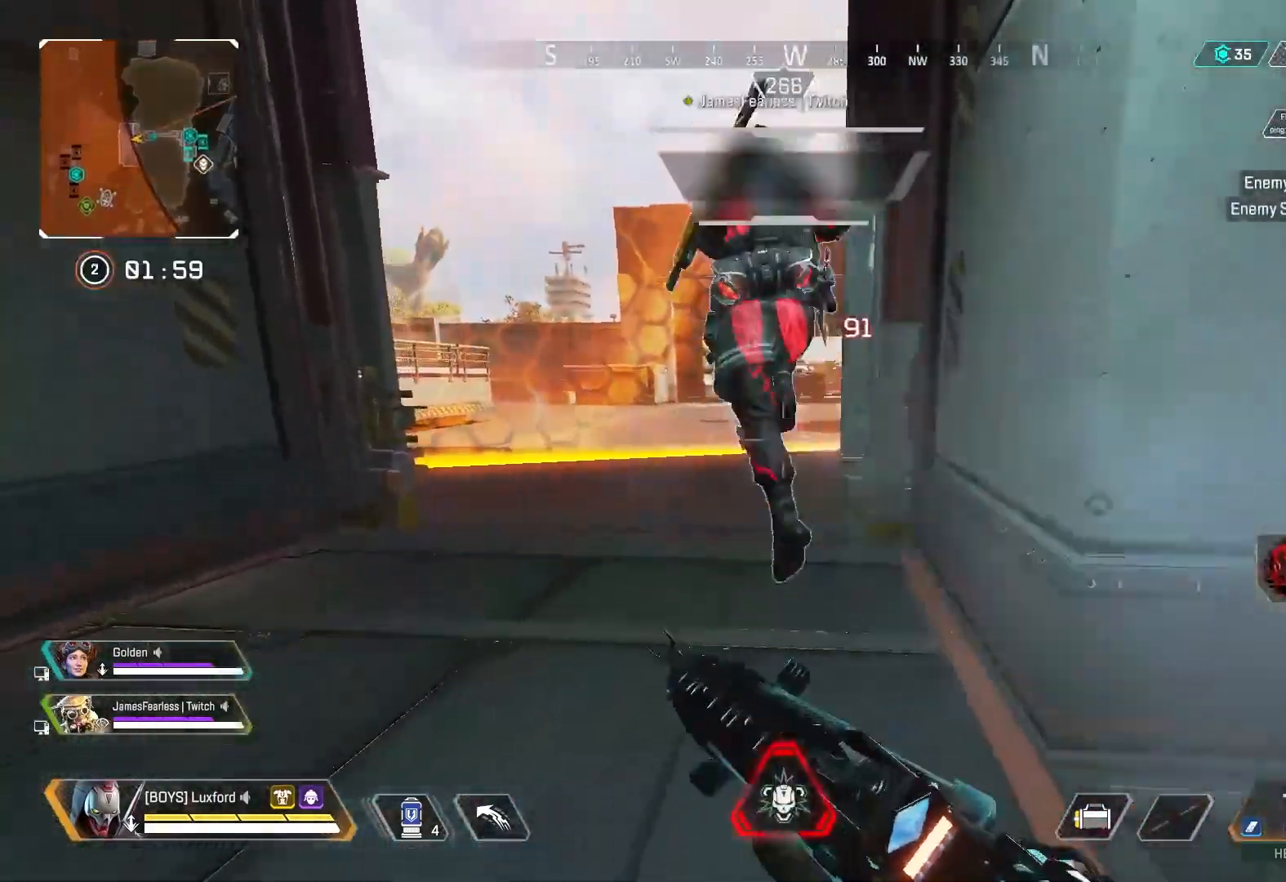
{"buttons": ["CIRCLE"], "left_stick": "down-left", "right_stick": "left", "events": [[217, "L3", "up"], [233, "right_stick", "right"], [283, "CIRCLE", "down"], [367, "CIRCLE", "up"], [367, "right_stick", "center"], [433, "right_stick", "left"], [467, "CIRCLE", "down"], [483, "left_stick", "down-left"]]}
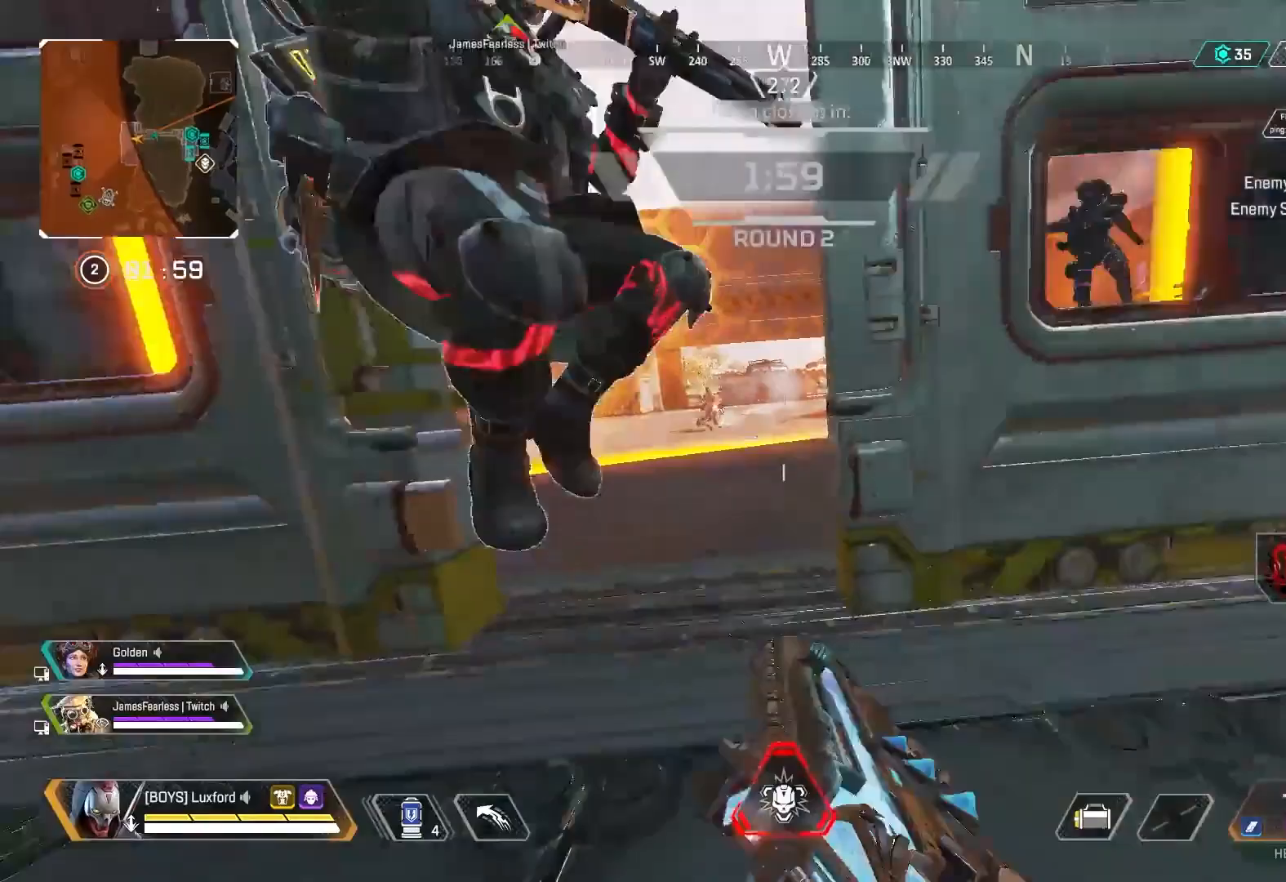
{"buttons": [], "left_stick": "down-left", "right_stick": "right", "events": [[33, "CIRCLE", "up"], [33, "left_stick", "center"], [33, "right_stick", "center"], [150, "left_stick", "right"], [233, "left_stick", "center"], [300, "left_stick", "down-left"], [467, "right_stick", "right"]]}
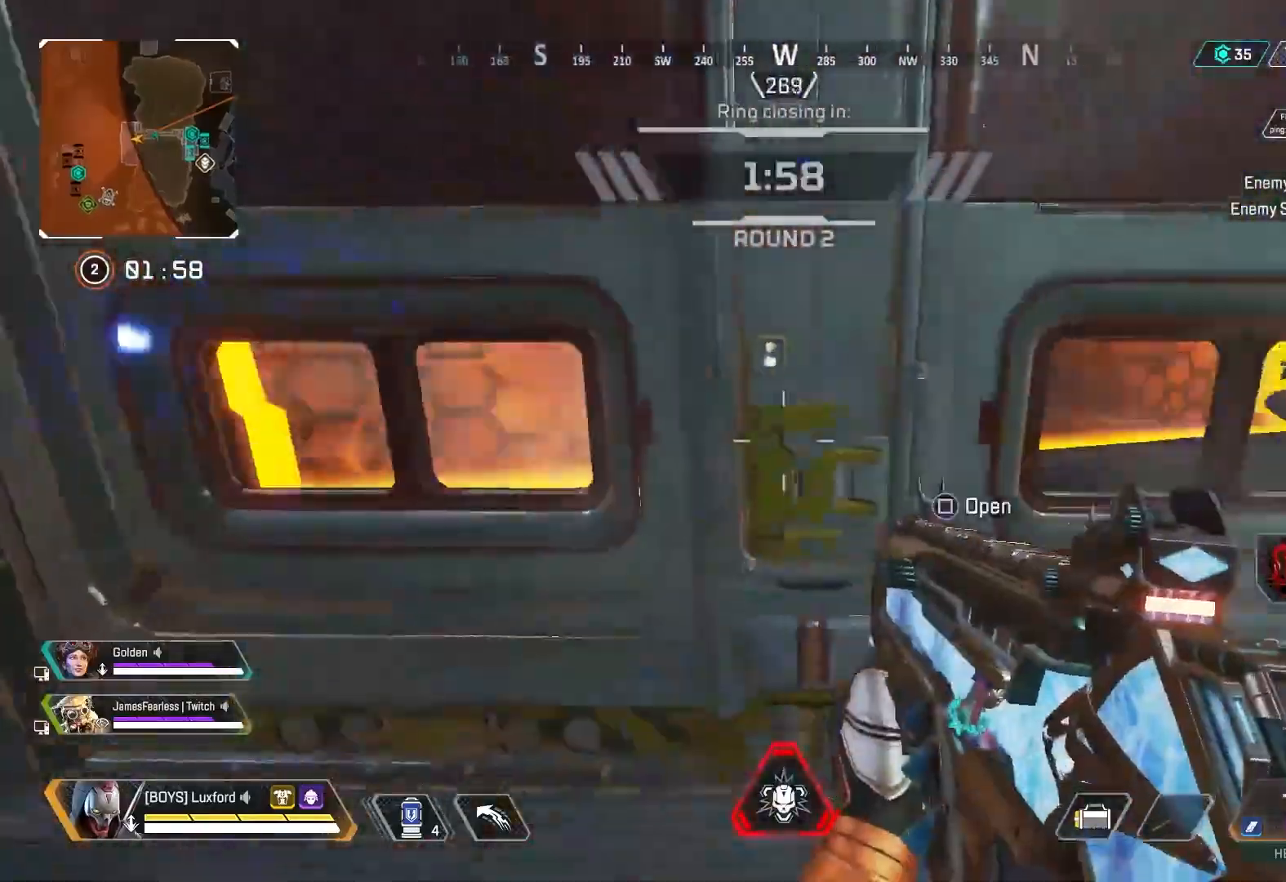
{"buttons": ["L1"], "left_stick": "left", "right_stick": "right", "events": [[33, "left_stick", "left"], [283, "SQUARE", "down"], [367, "SQUARE", "up"], [500, "L1", "down"]]}
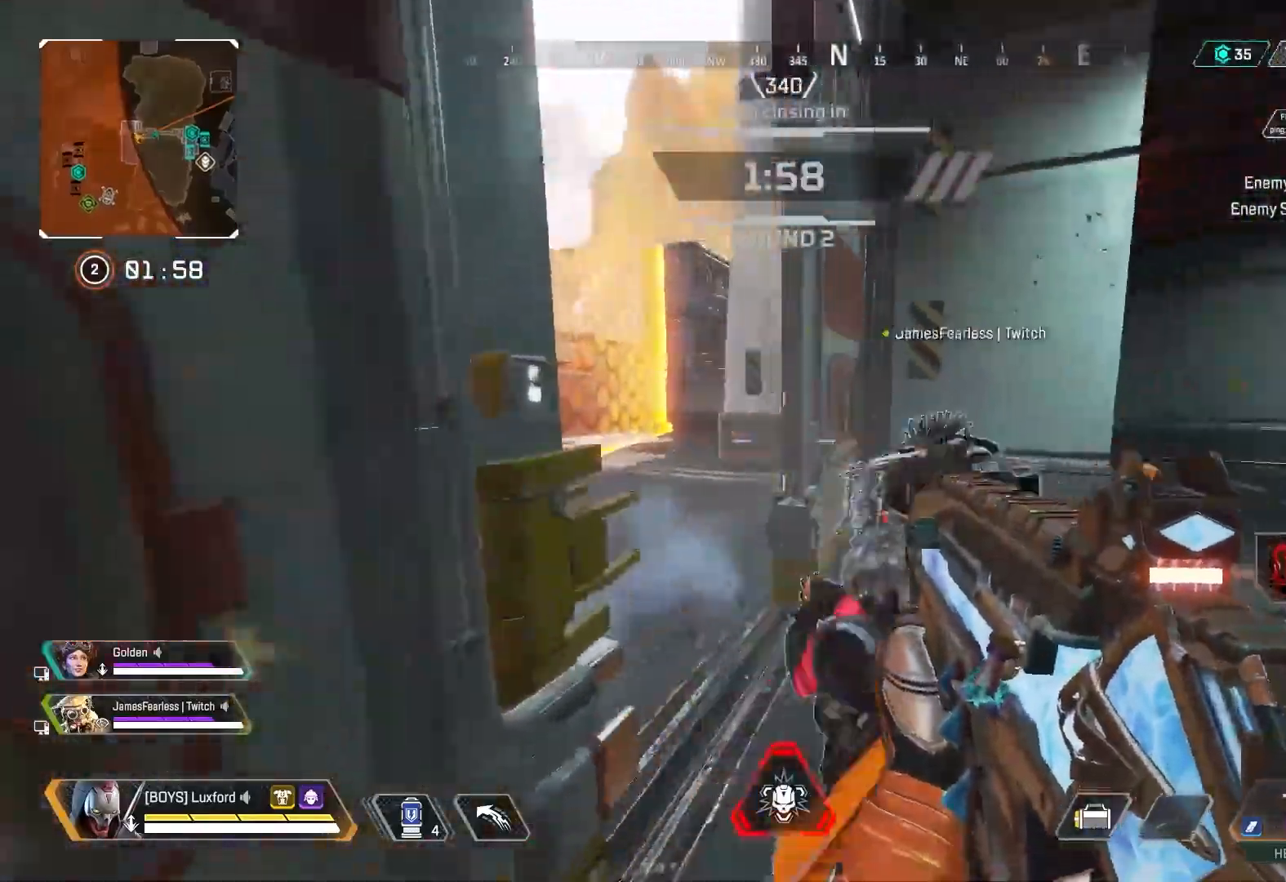
{"buttons": ["L1", "R1"], "left_stick": "down-left", "right_stick": "left", "events": [[17, "right_stick", "center"], [117, "right_stick", "up-right"], [233, "R1", "down"], [233, "left_stick", "down-left"], [233, "right_stick", "center"], [500, "right_stick", "left"]]}
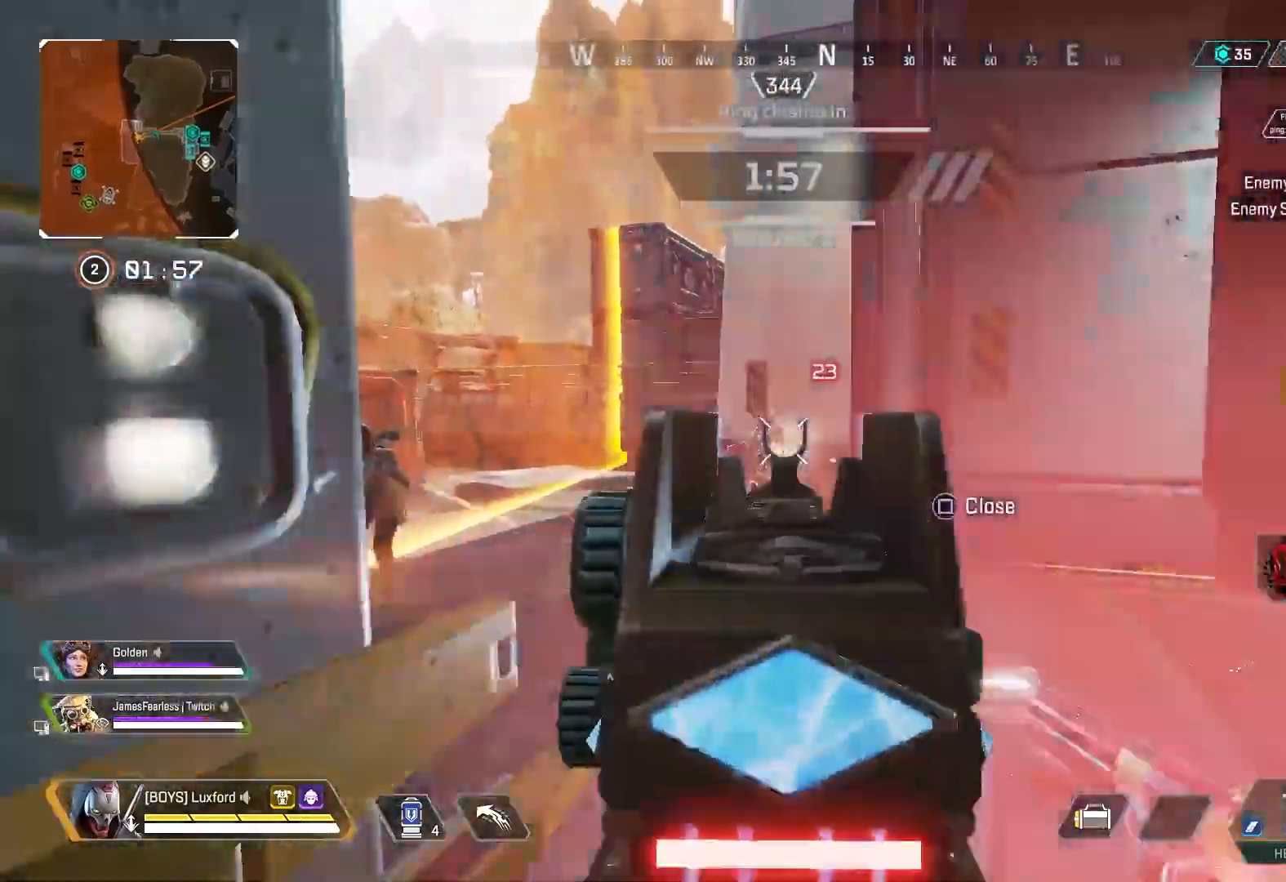
{"buttons": ["SQUARE", "L3"], "left_stick": "up-right", "right_stick": "left", "events": [[133, "left_stick", "down-right"], [183, "right_stick", "right"], [317, "right_stick", "center"], [367, "right_stick", "left"], [417, "left_stick", "up-right"], [433, "L1", "up"], [433, "SQUARE", "down"], [483, "L3", "down"], [483, "R1", "up"]]}
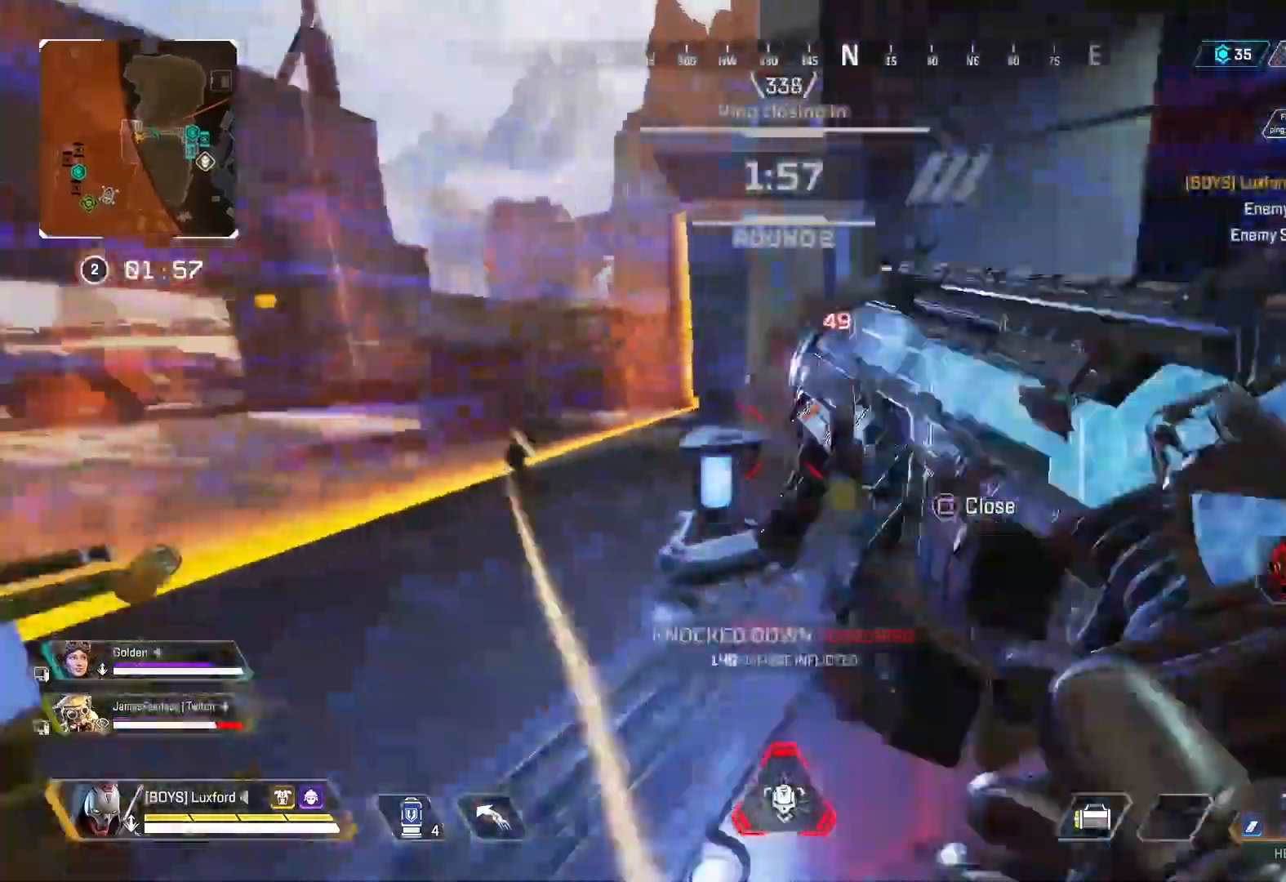
{"buttons": ["SQUARE"], "left_stick": "up-right", "right_stick": "left", "events": [[17, "SQUARE", "up"], [17, "right_stick", "down-right"], [83, "L3", "up"], [133, "SQUARE", "down"], [150, "L3", "down"], [150, "left_stick", "up"], [183, "right_stick", "left"], [217, "SQUARE", "up"], [300, "L3", "up"], [300, "left_stick", "up-right"], [500, "SQUARE", "down"]]}
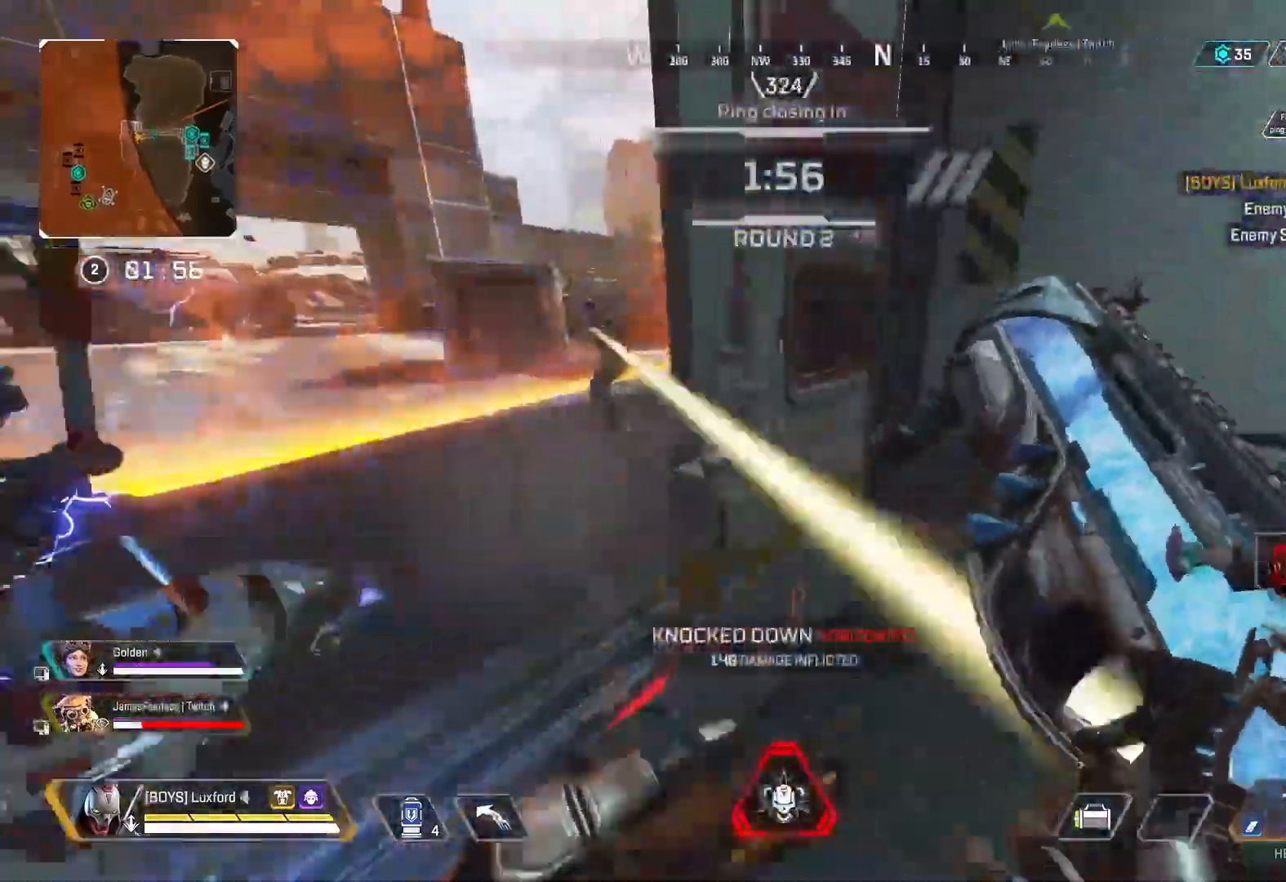
{"buttons": [], "left_stick": "down", "right_stick": "center", "events": [[50, "SQUARE", "up"], [150, "left_stick", "right"], [367, "right_stick", "center"], [383, "left_stick", "down"]]}
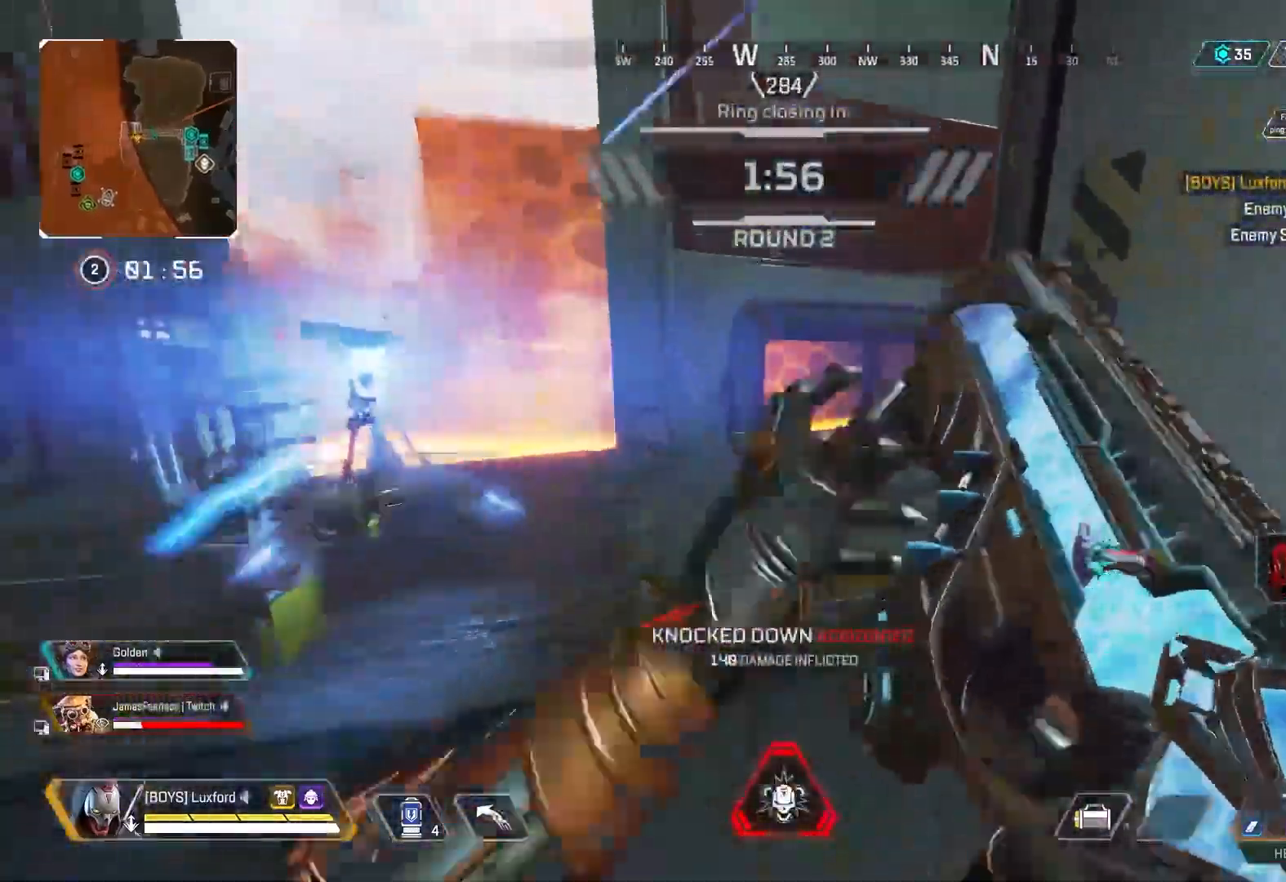
{"buttons": ["L1", "R1"], "left_stick": "down", "right_stick": "left", "events": [[33, "left_stick", "right"], [167, "right_stick", "left"], [317, "left_stick", "down-right"], [417, "left_stick", "down"], [467, "L1", "down"], [500, "R1", "down"]]}
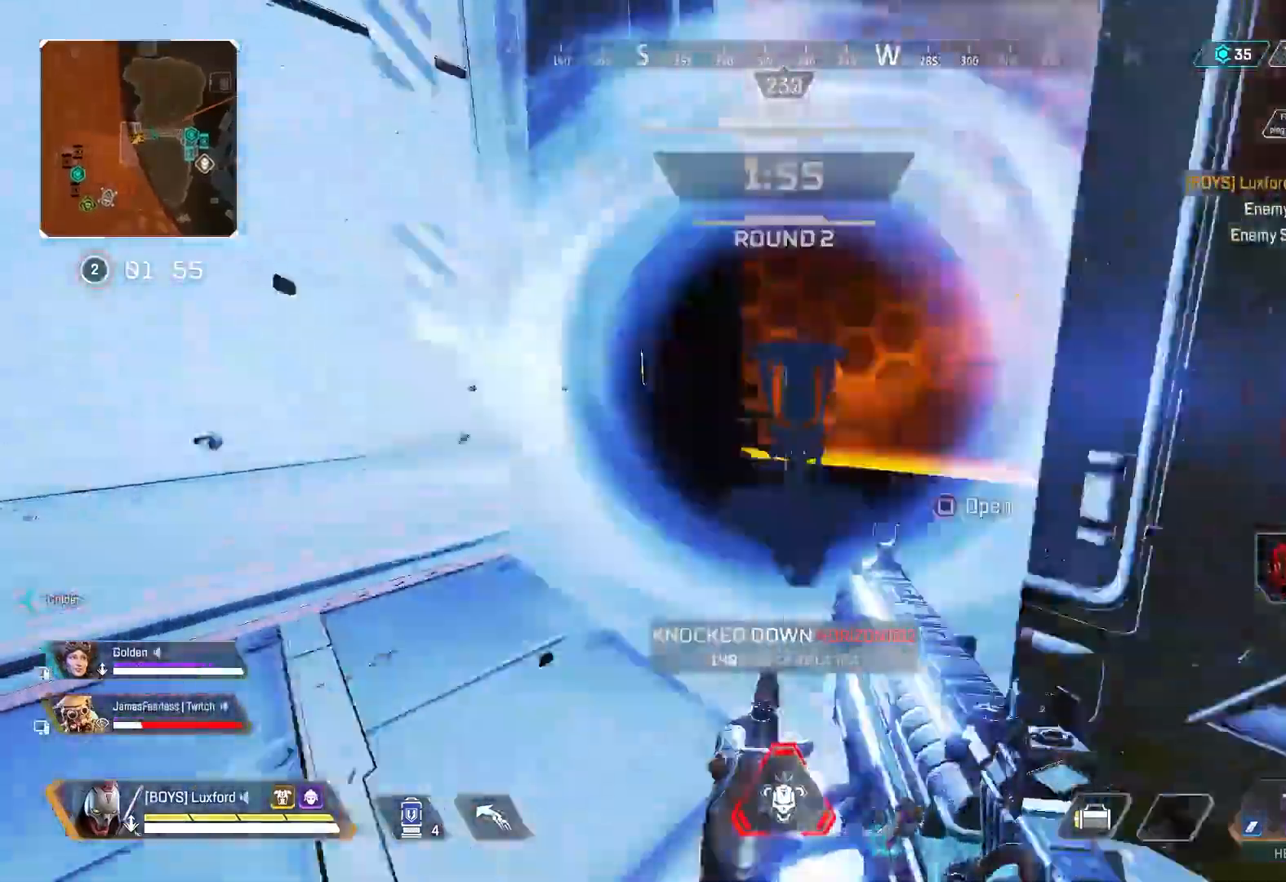
{"buttons": ["L1", "R1"], "left_stick": "down", "right_stick": "center", "events": [[33, "right_stick", "center"], [83, "right_stick", "down-right"], [200, "right_stick", "down"], [417, "right_stick", "center"]]}
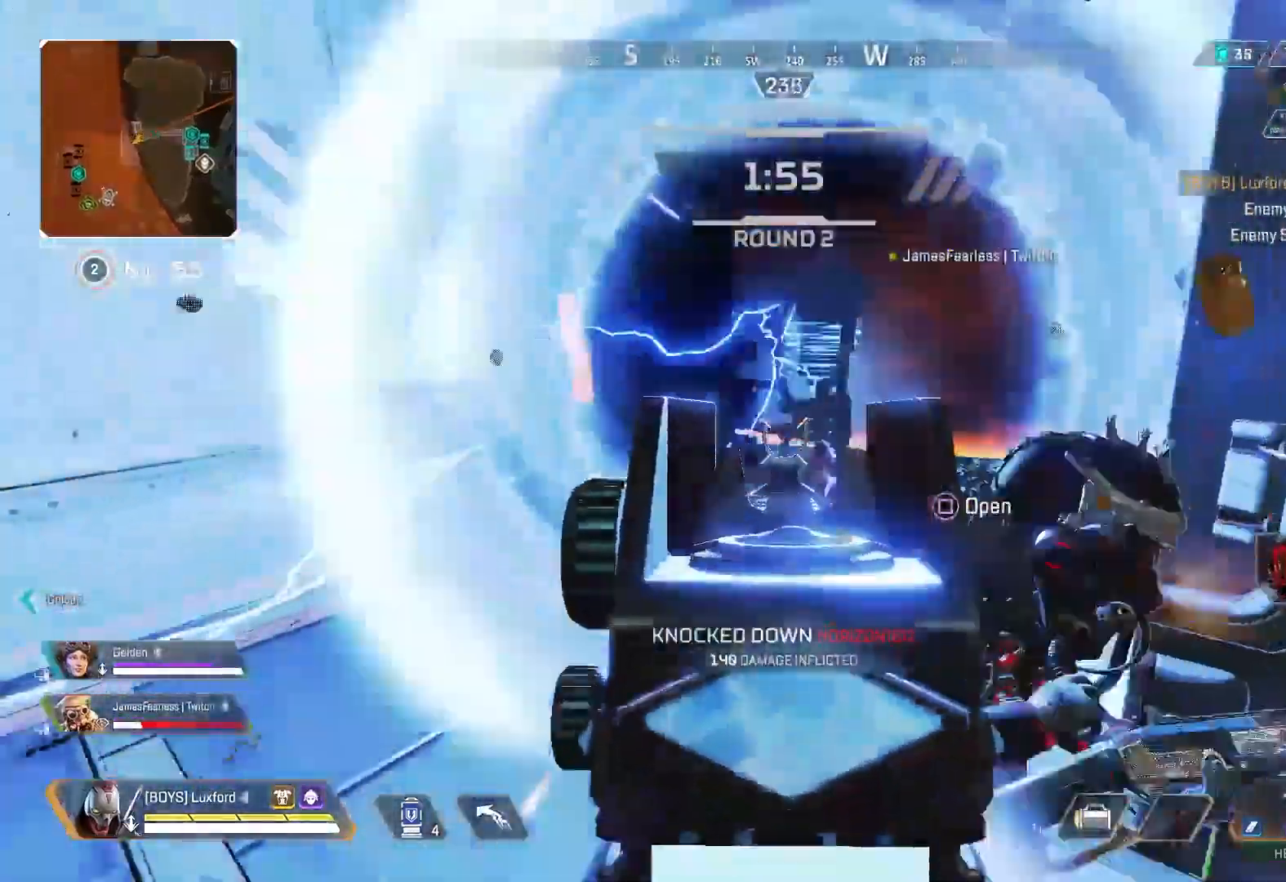
{"buttons": ["R1"], "left_stick": "down", "right_stick": "center", "events": [[450, "L1", "up"]]}
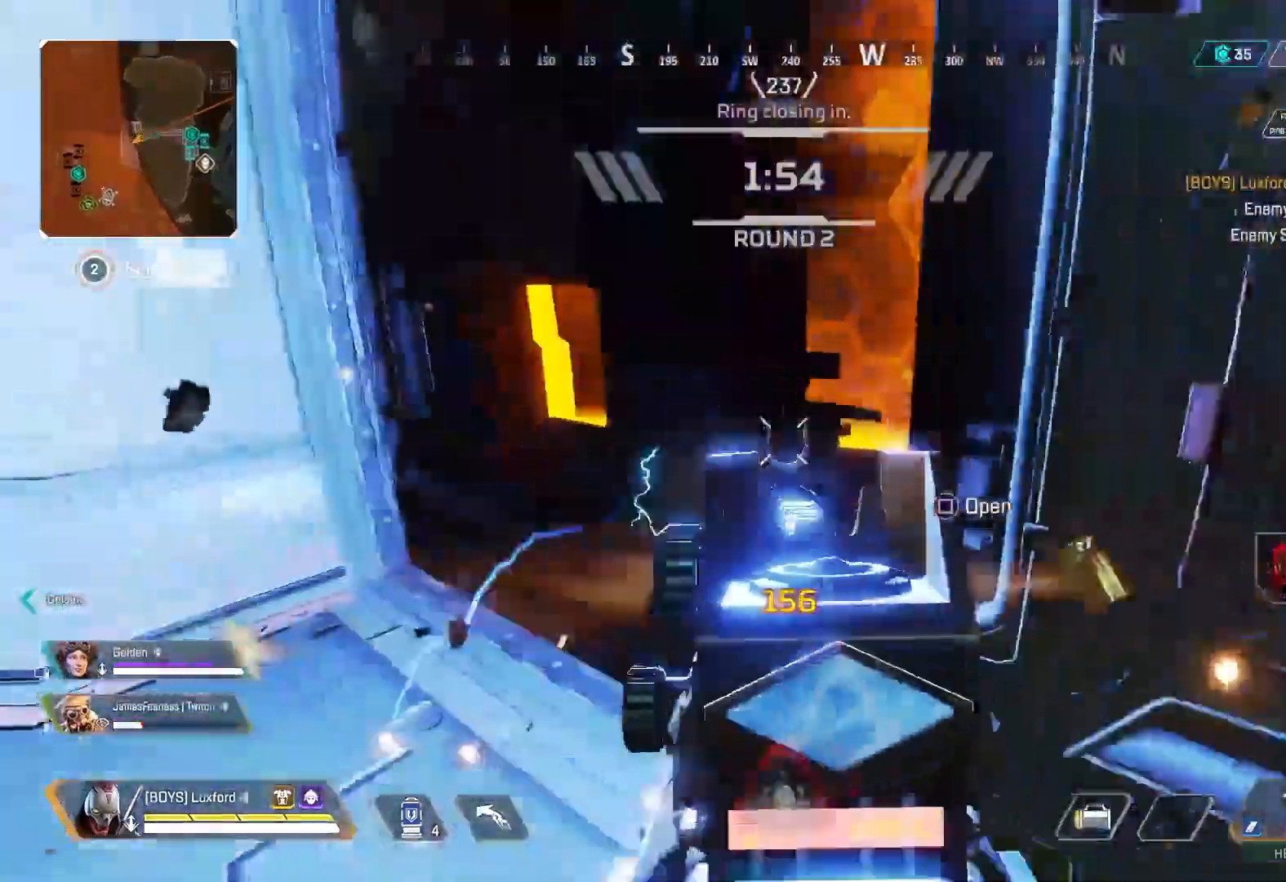
{"buttons": [], "left_stick": "down-right", "right_stick": "right", "events": [[67, "R1", "up"], [133, "right_stick", "right"], [300, "right_stick", "center"], [317, "left_stick", "down-right"], [350, "SQUARE", "down"], [400, "SQUARE", "up"], [450, "right_stick", "right"]]}
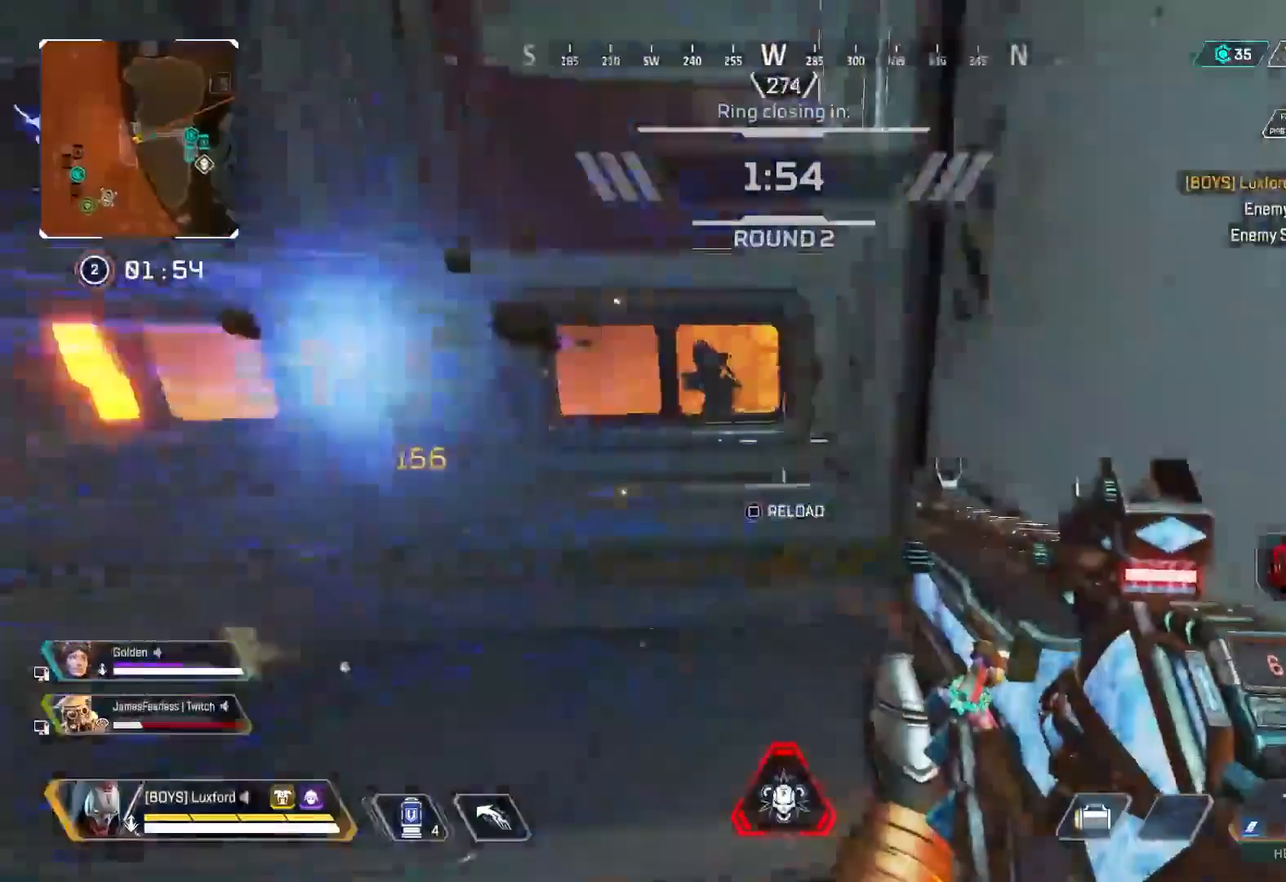
{"buttons": [], "left_stick": "up-right", "right_stick": "left", "events": [[33, "SQUARE", "down"], [67, "left_stick", "right"], [83, "SQUARE", "up"], [283, "left_stick", "up-right"], [300, "right_stick", "center"], [317, "L3", "down"], [350, "right_stick", "left"], [400, "SQUARE", "down"], [433, "L3", "up"], [483, "SQUARE", "up"]]}
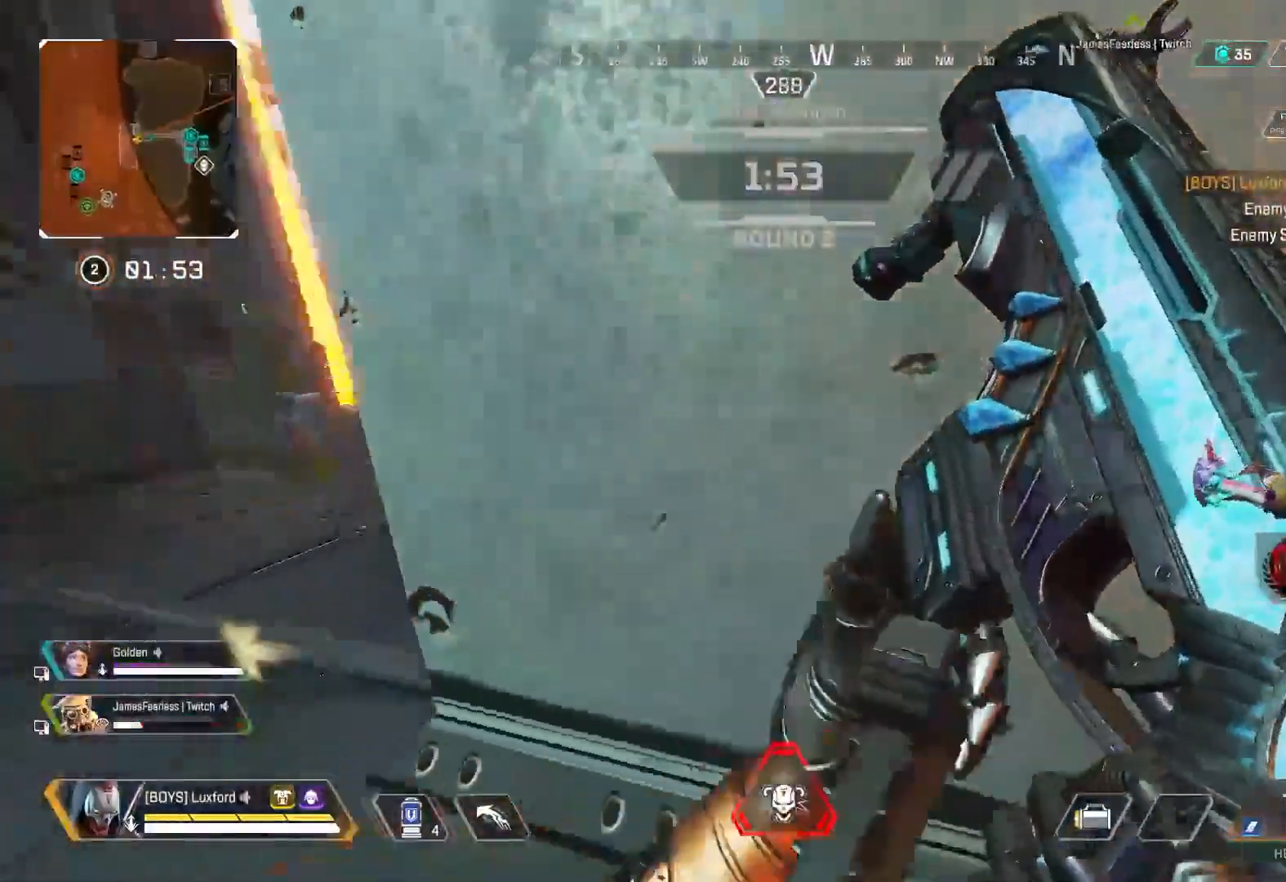
{"buttons": [], "left_stick": "up-left", "right_stick": "left", "events": [[33, "left_stick", "right"], [317, "CIRCLE", "down"], [333, "right_stick", "center"], [400, "CIRCLE", "up"], [450, "right_stick", "left"], [500, "left_stick", "up-left"]]}
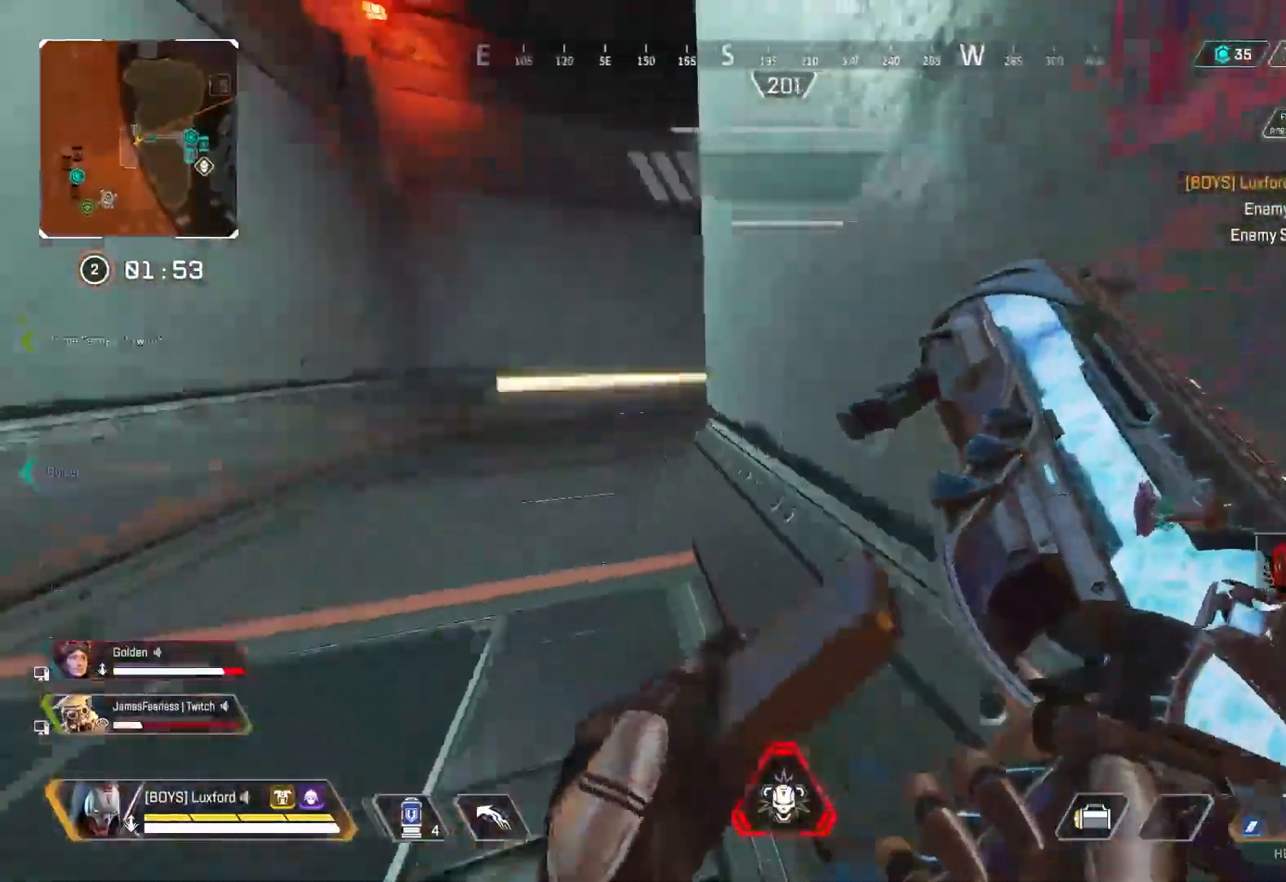
{"buttons": ["L3"], "left_stick": "up-left", "right_stick": "right", "events": [[17, "right_stick", "center"], [33, "CIRCLE", "down"], [117, "CIRCLE", "up"], [183, "L3", "down"], [283, "L3", "up"], [333, "L3", "down"], [450, "right_stick", "right"]]}
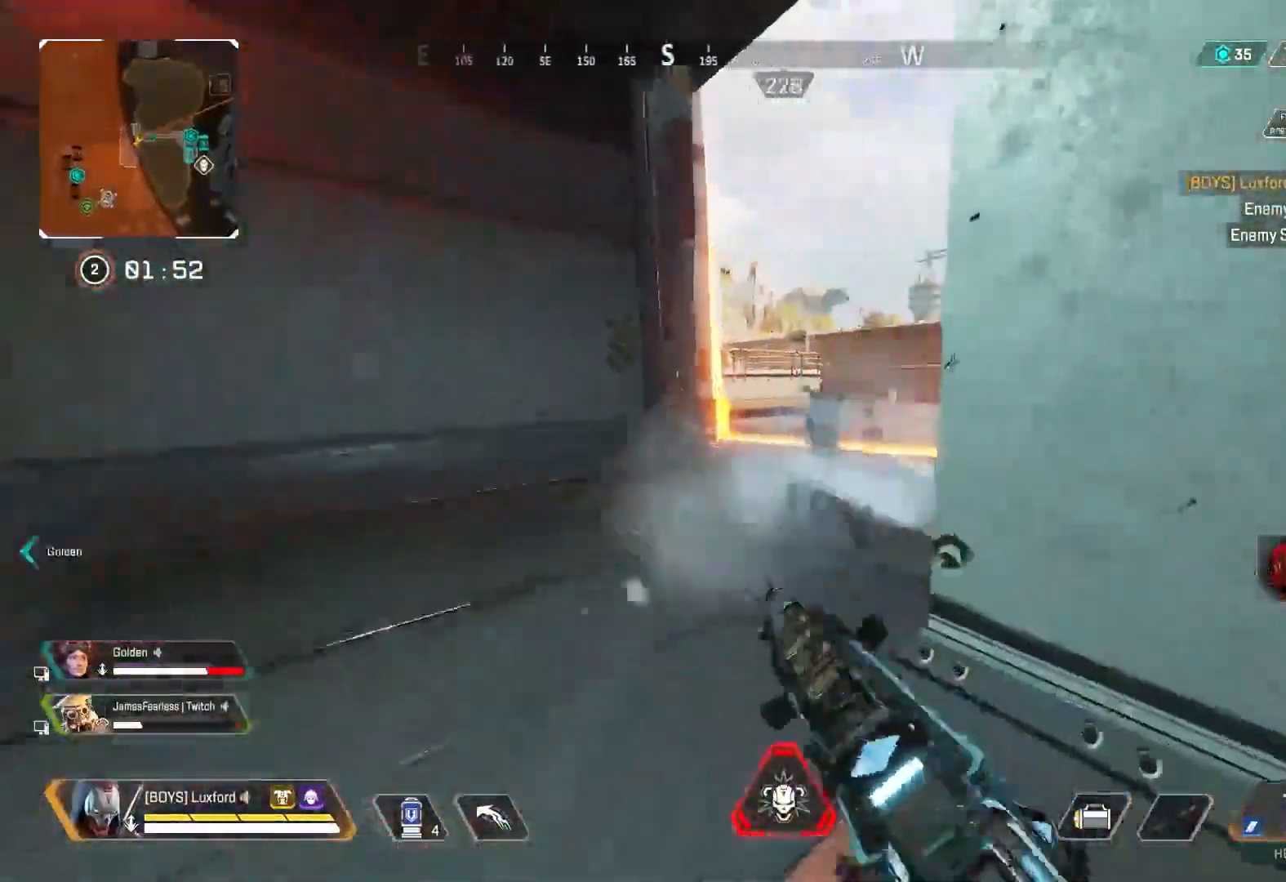
{"buttons": ["L1", "R1"], "left_stick": "left", "right_stick": "down-right", "events": [[33, "CIRCLE", "down"], [67, "L3", "up"], [100, "CIRCLE", "up"], [183, "CIRCLE", "down"], [183, "left_stick", "left"], [200, "L1", "down"], [250, "CIRCLE", "up"], [283, "R1", "down"], [317, "right_stick", "center"], [400, "right_stick", "down-right"]]}
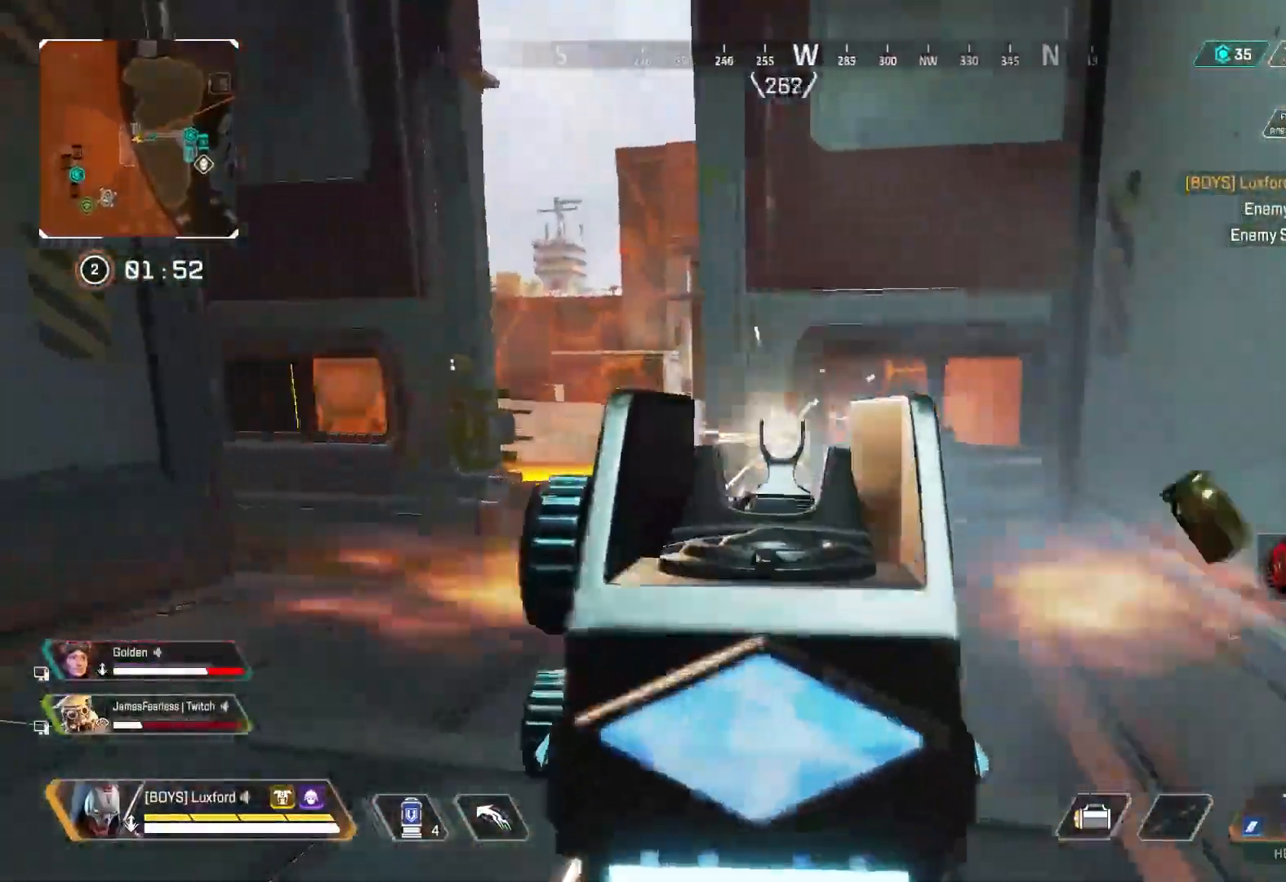
{"buttons": [], "left_stick": "up-left", "right_stick": "center", "events": [[33, "L1", "up"], [83, "left_stick", "up-left"], [100, "R1", "up"], [117, "right_stick", "center"], [167, "L3", "down"], [283, "L3", "up"]]}
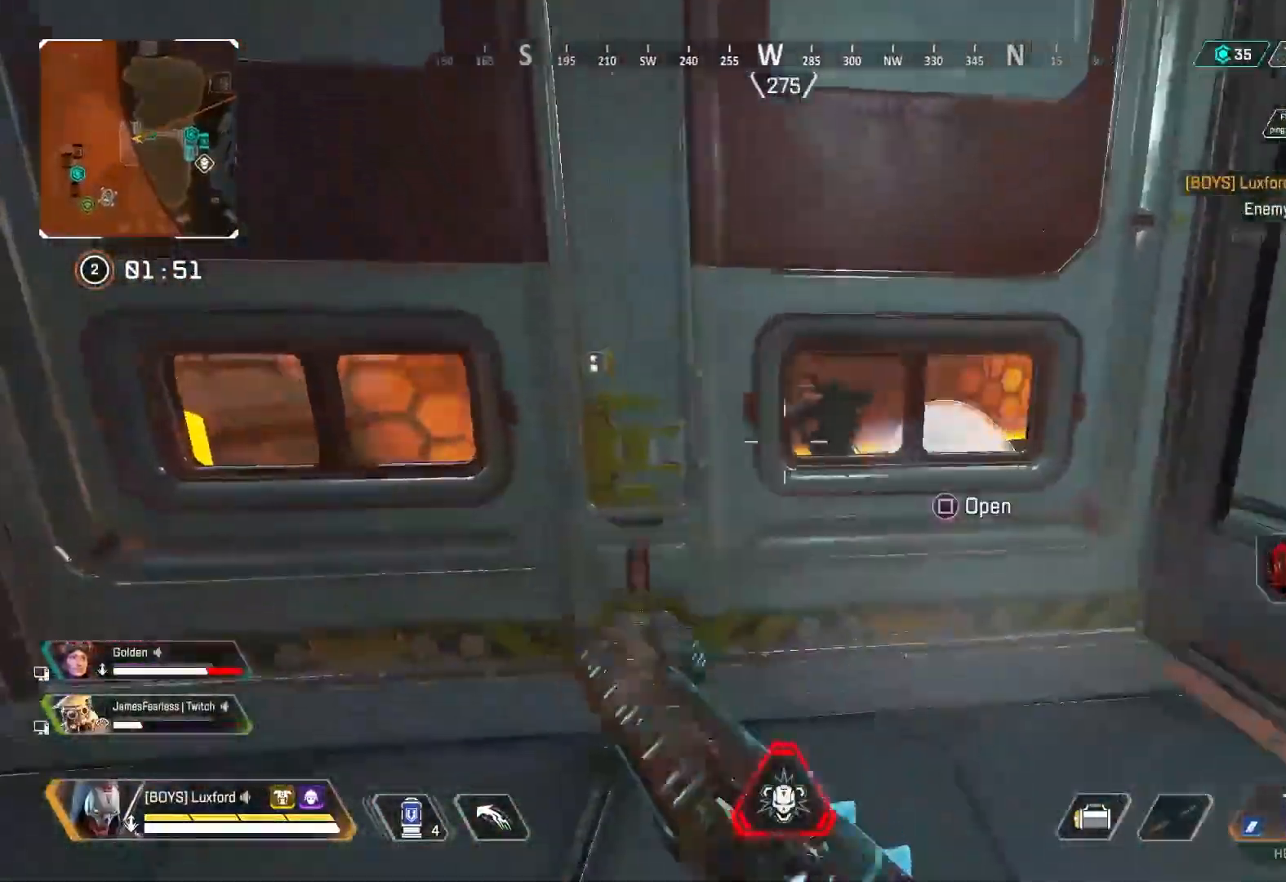
{"buttons": [], "left_stick": "left", "right_stick": "center", "events": [[33, "SQUARE", "down"], [50, "left_stick", "left"], [83, "right_stick", "right"], [100, "SQUARE", "up"], [217, "right_stick", "center"]]}
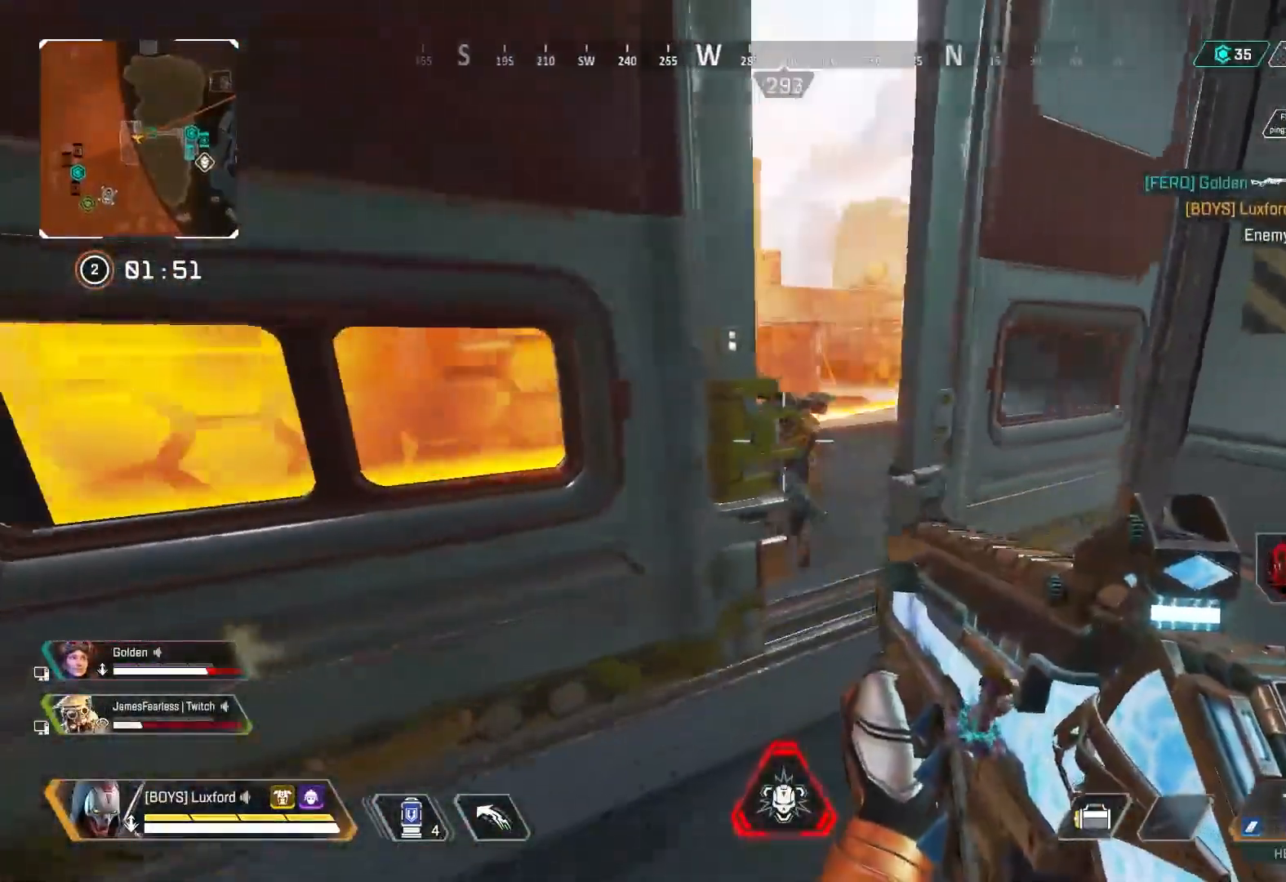
{"buttons": ["L1", "R1"], "left_stick": "left", "right_stick": "center", "events": [[100, "R1", "down"], [100, "right_stick", "right"], [150, "right_stick", "center"], [283, "left_stick", "right"], [300, "L1", "down"], [367, "right_stick", "right"], [450, "right_stick", "center"], [500, "left_stick", "left"]]}
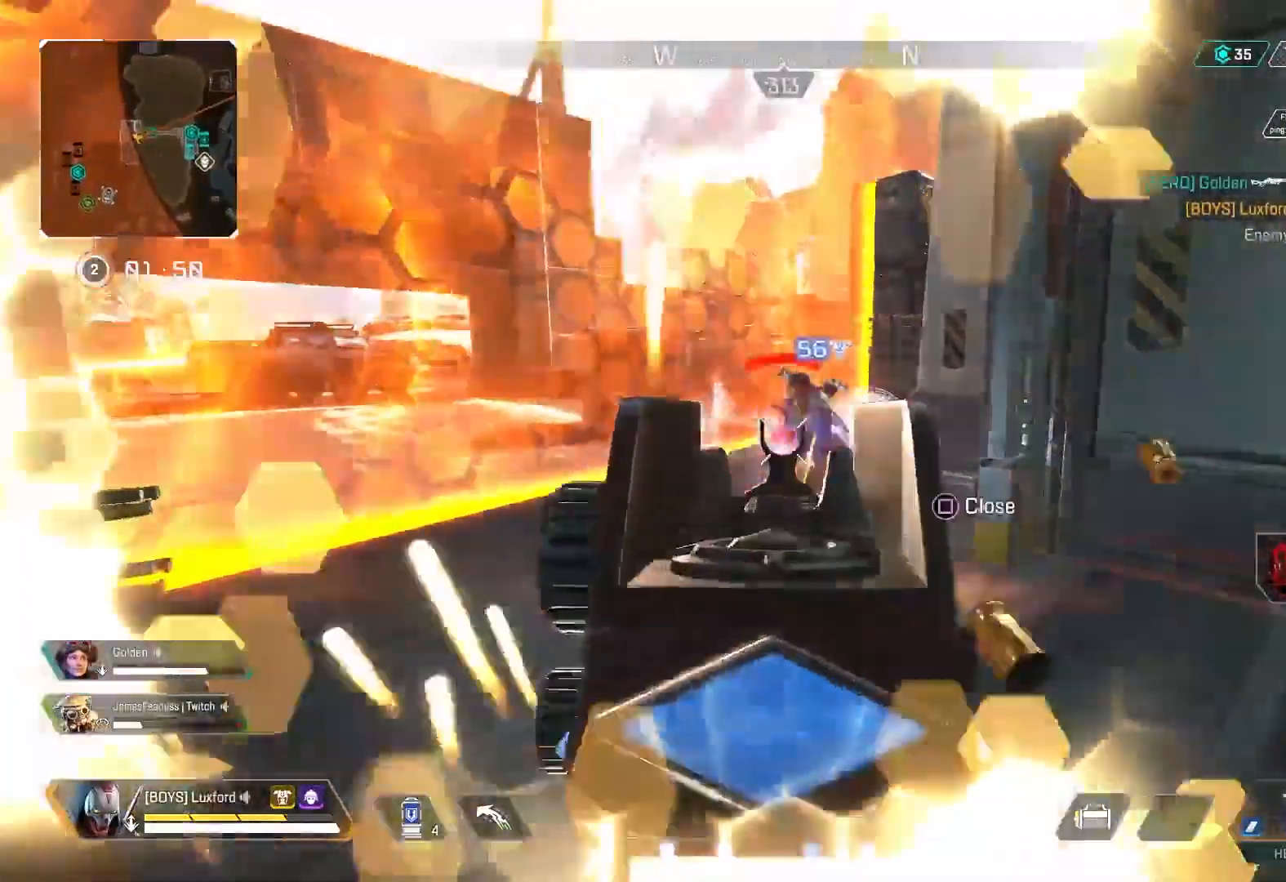
{"buttons": ["L1", "R1"], "left_stick": "right", "right_stick": "left", "events": [[33, "right_stick", "right"], [317, "right_stick", "down"], [433, "left_stick", "right"], [450, "right_stick", "left"]]}
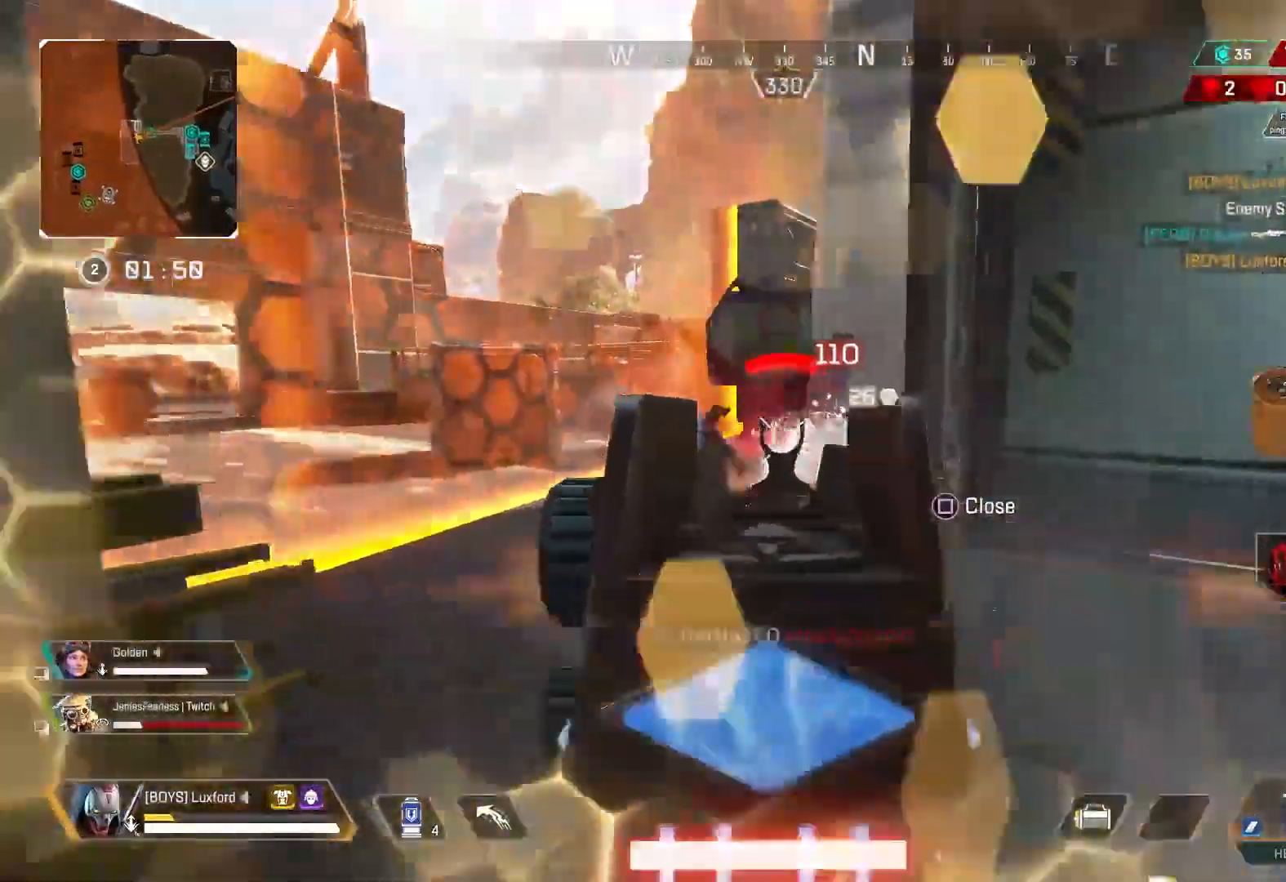
{"buttons": [], "left_stick": "up-right", "right_stick": "right", "events": [[17, "TRIANGLE", "down"], [133, "TRIANGLE", "up"], [150, "L1", "up"], [150, "left_stick", "up-right"], [183, "R1", "up"], [183, "right_stick", "center"], [283, "L3", "down"], [400, "L3", "up"], [417, "right_stick", "right"]]}